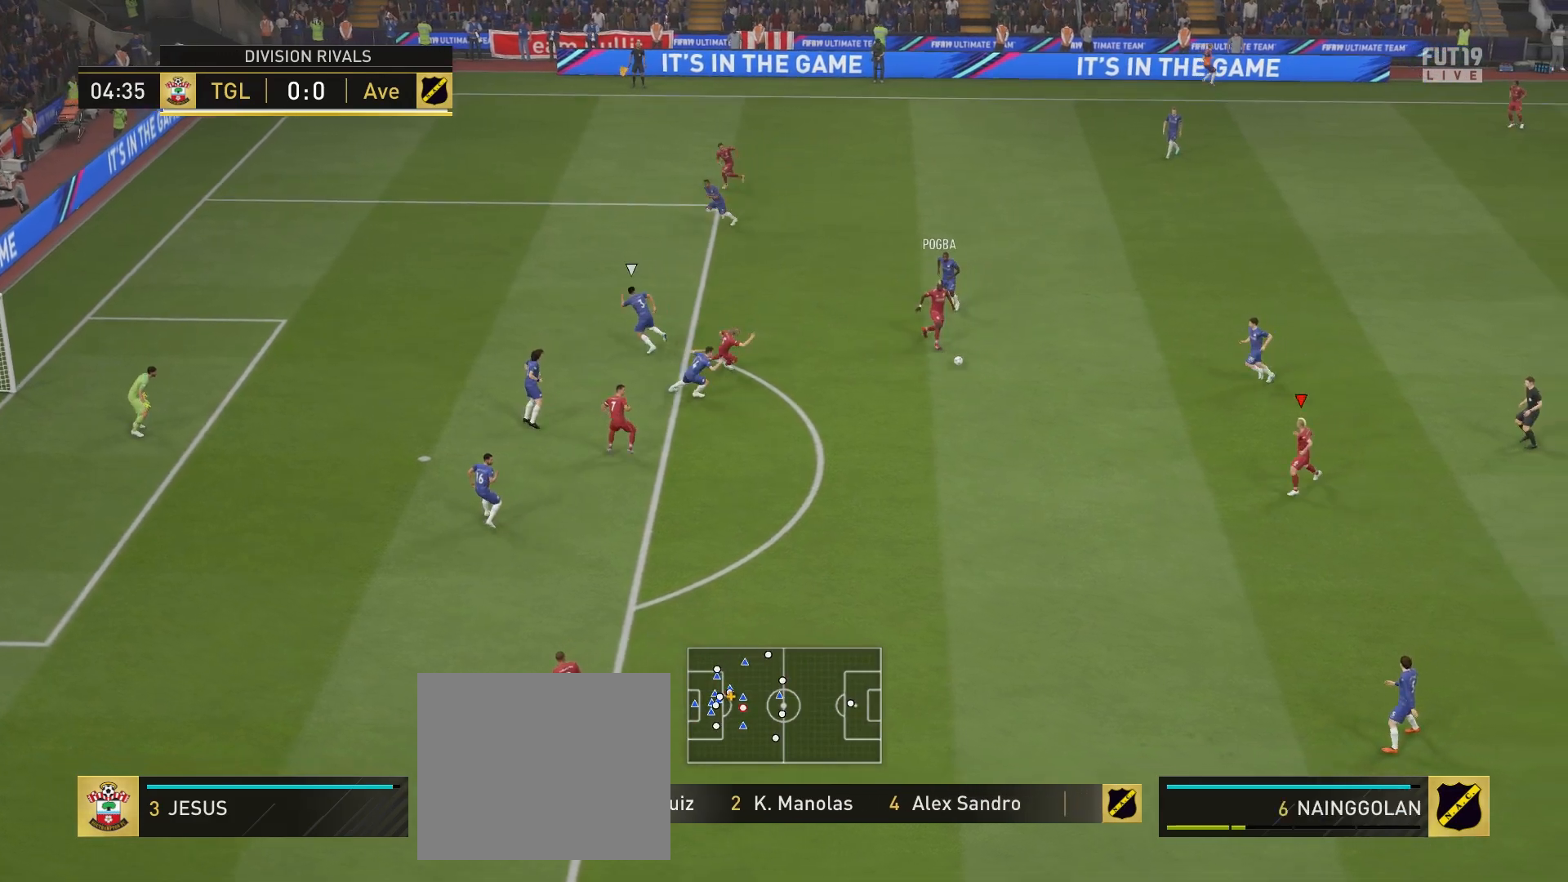
Gameplay with a controller (PlayStation layout); each line is a JSON object with the inputs held at the frame after it. "events" lists button and stick changes between this image and that frame as [ms after this image, input, new state], when the widget could be followed in between.
{"buttons": ["CROSS"], "left_stick": "down-left", "right_stick": "center", "events": [[317, "CROSS", "down"]]}
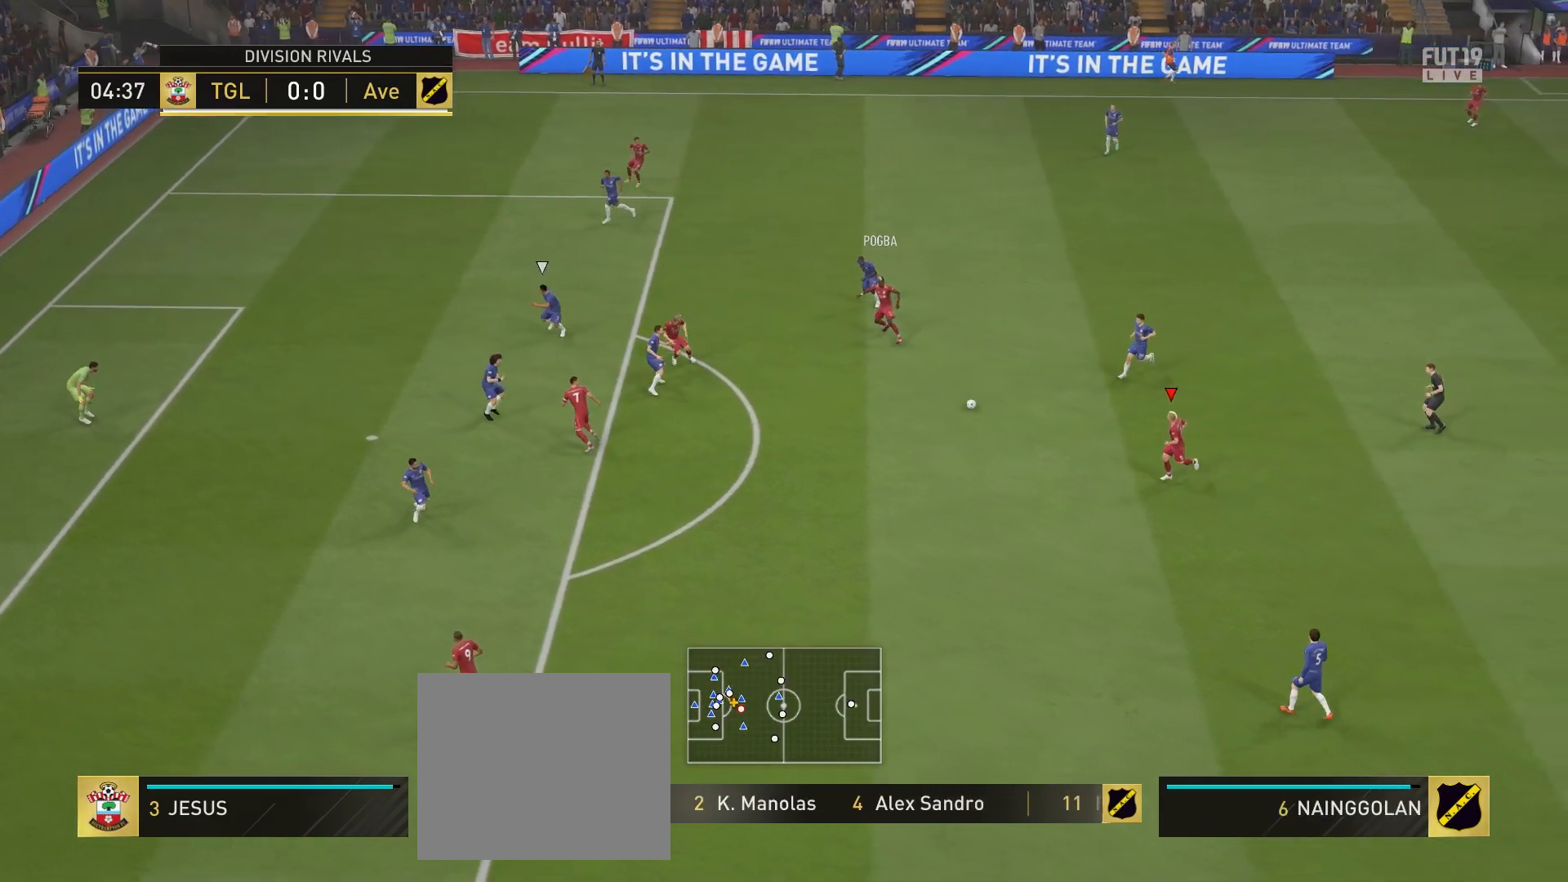
{"buttons": [], "left_stick": "center", "right_stick": "center", "events": [[50, "CROSS", "up"], [233, "left_stick", "center"]]}
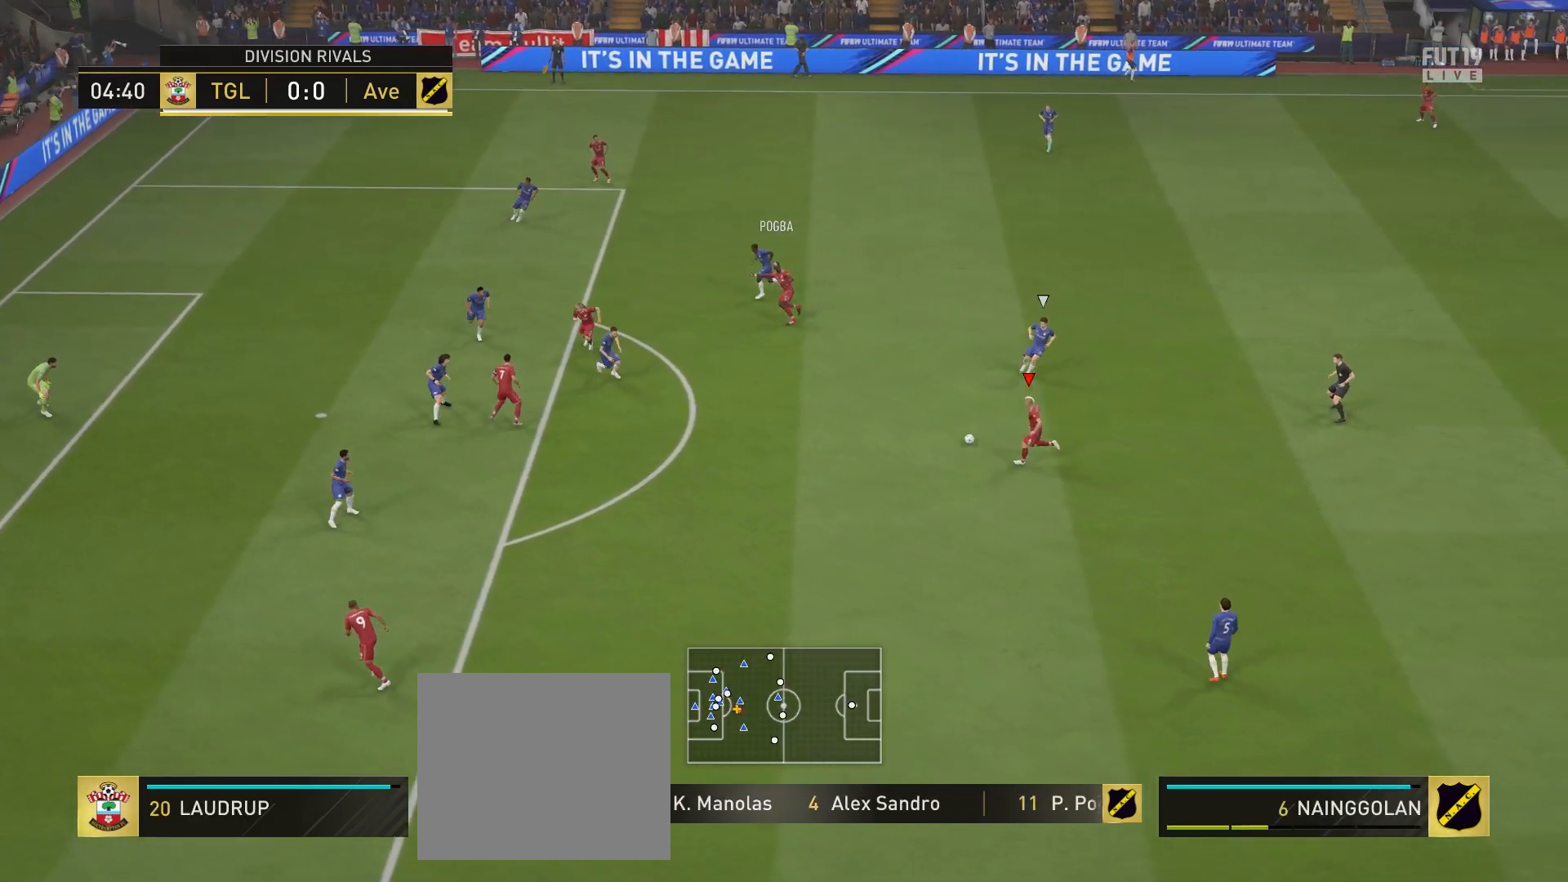
{"buttons": ["R2"], "left_stick": "up-right", "right_stick": "center", "events": [[100, "R2", "down"], [183, "left_stick", "up-right"]]}
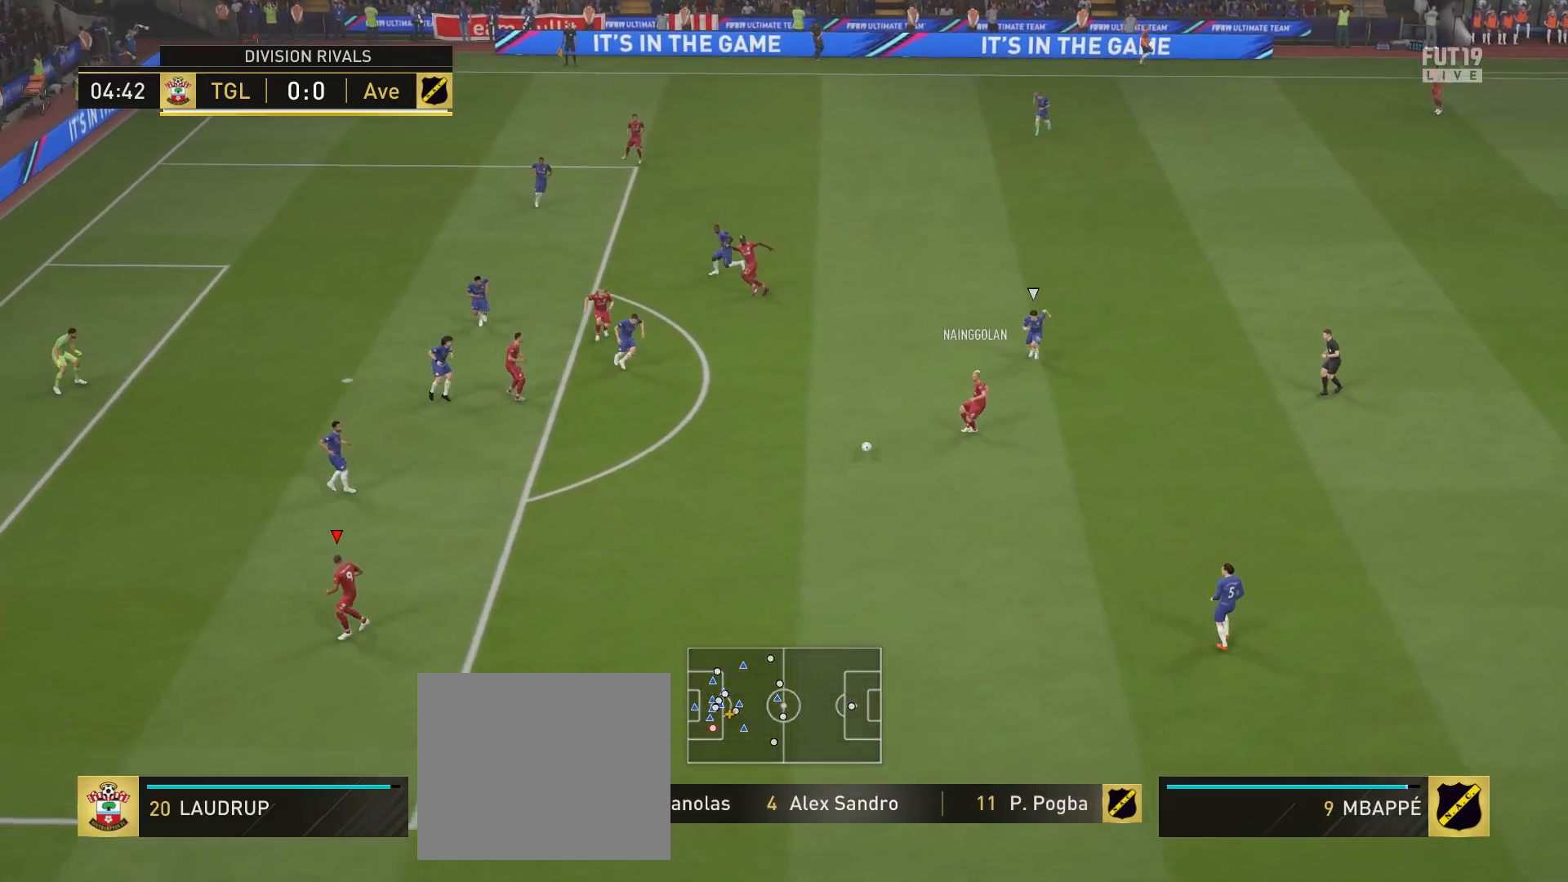
{"buttons": ["CROSS", "L1"], "left_stick": "up-right", "right_stick": "center", "events": [[133, "R2", "up"], [400, "CROSS", "down"], [433, "L1", "down"]]}
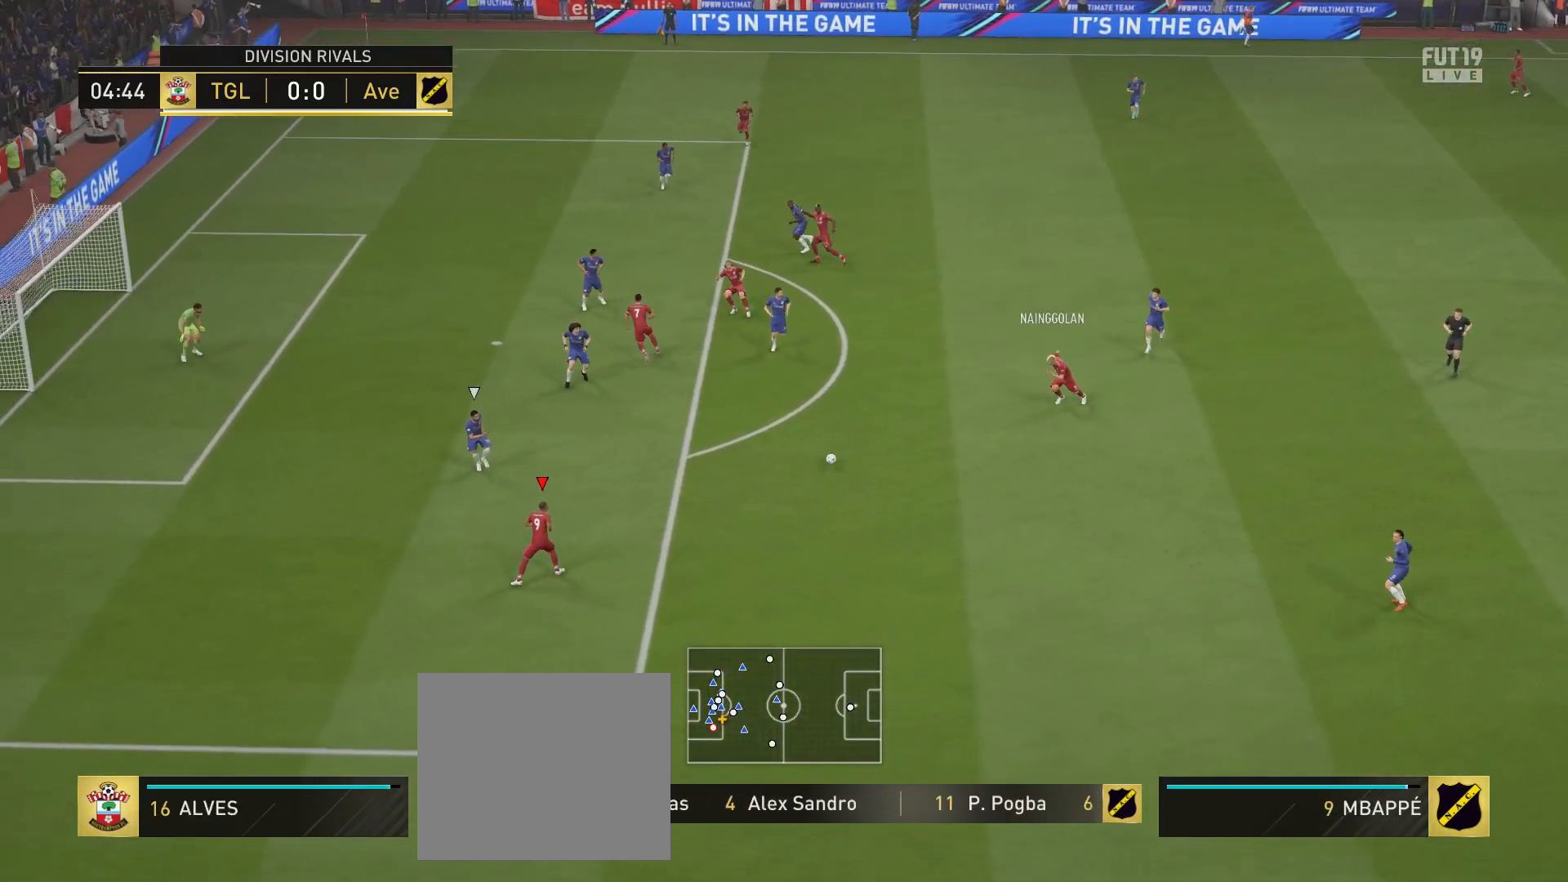
{"buttons": [], "left_stick": "center", "right_stick": "center", "events": [[67, "CROSS", "up"], [133, "L1", "up"], [217, "left_stick", "center"]]}
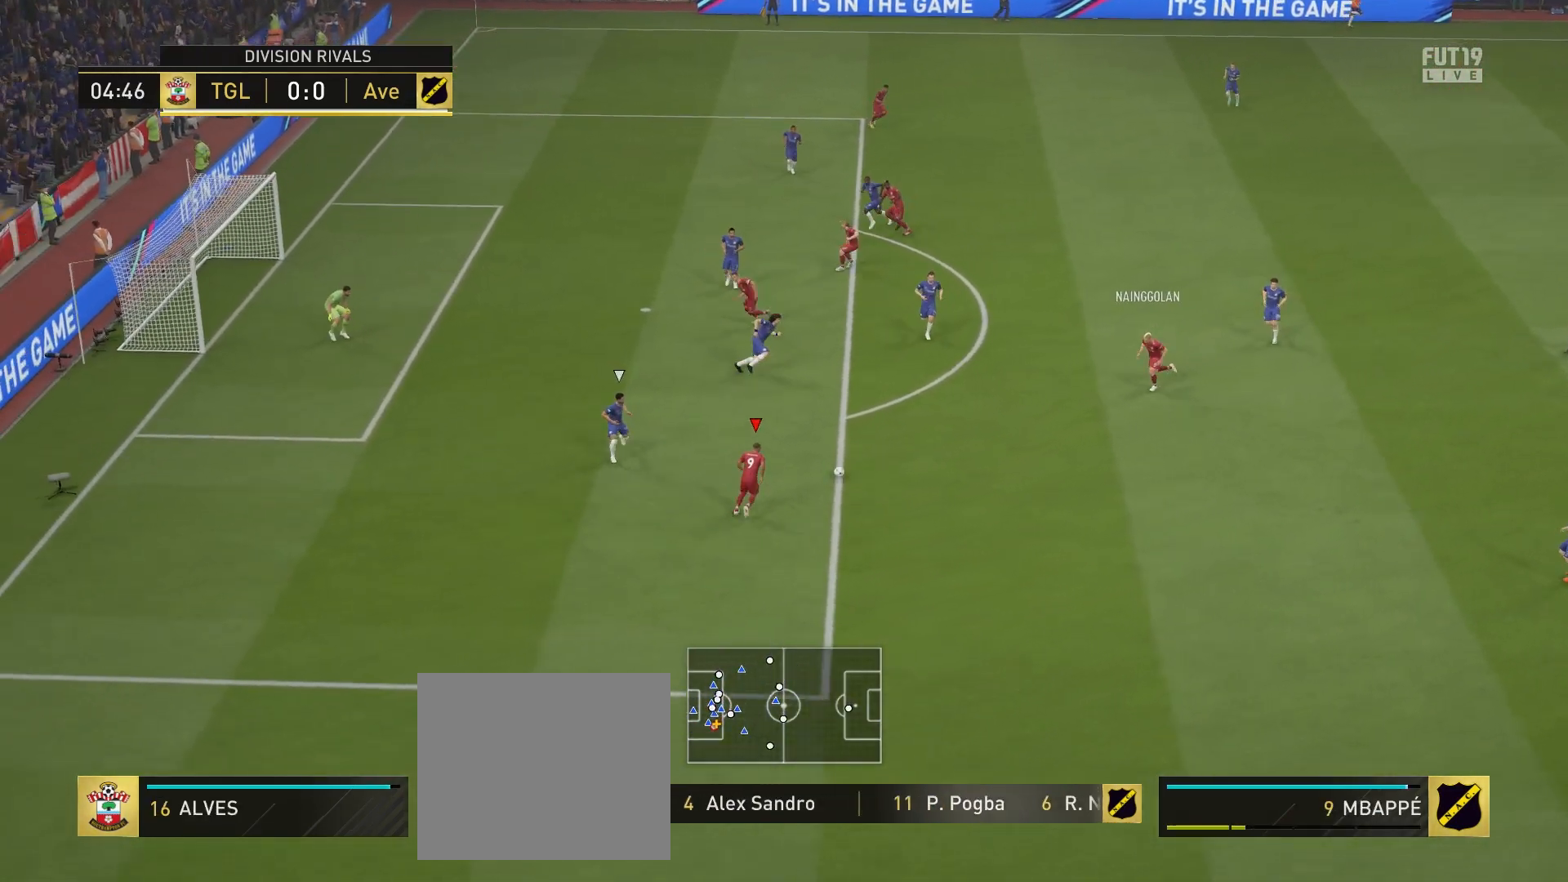
{"buttons": ["CROSS", "L1"], "left_stick": "up", "right_stick": "center", "events": [[350, "left_stick", "up"], [467, "CROSS", "down"], [483, "L1", "down"]]}
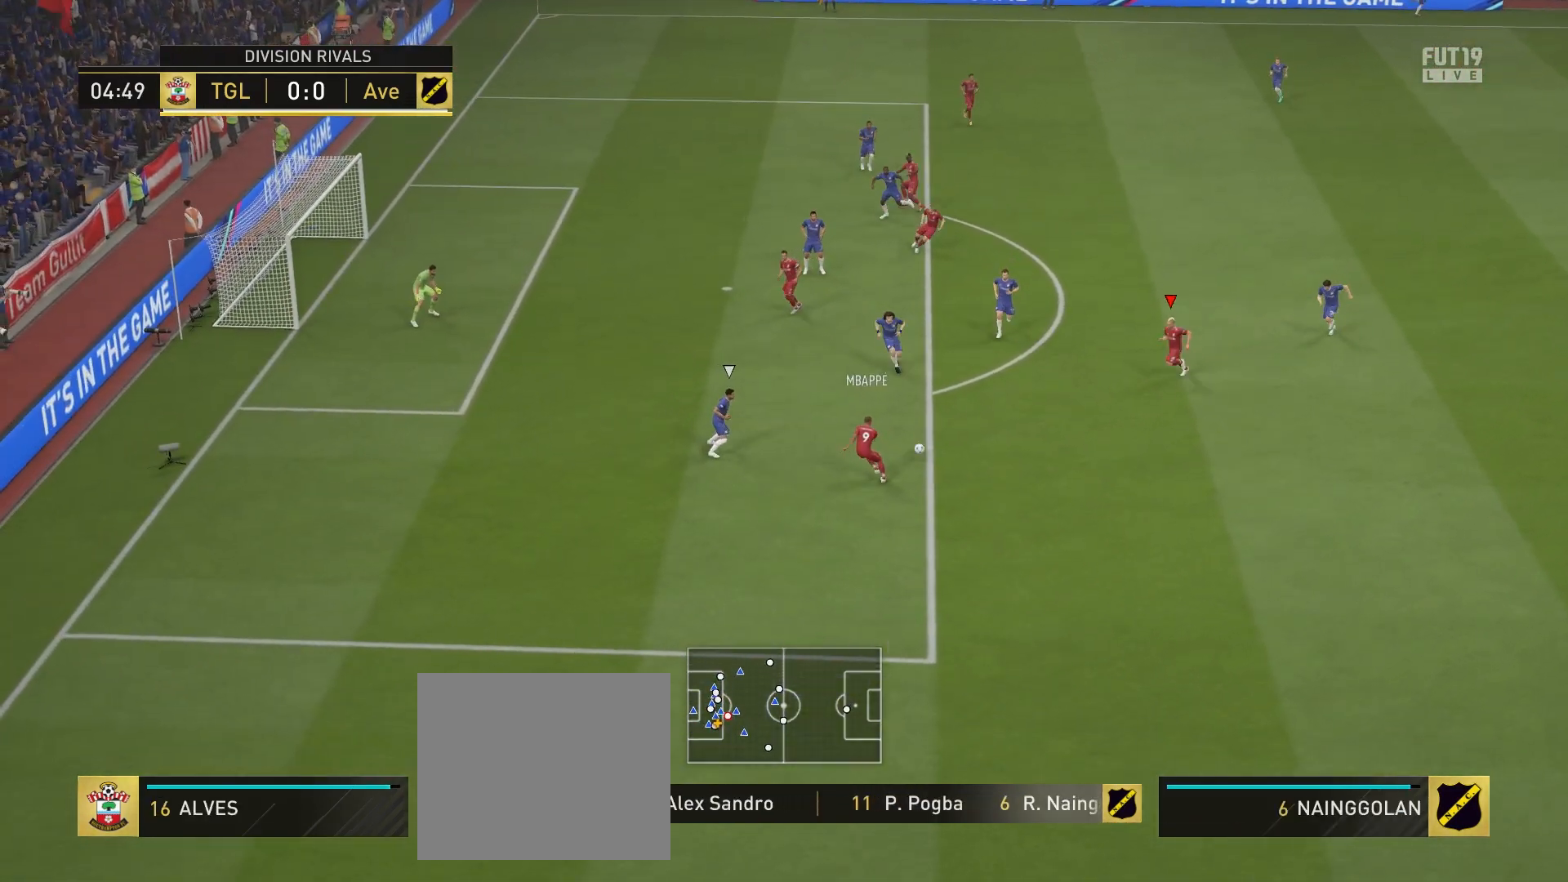
{"buttons": [], "left_stick": "center", "right_stick": "center", "events": [[133, "L1", "up"], [183, "CROSS", "up"], [300, "left_stick", "center"]]}
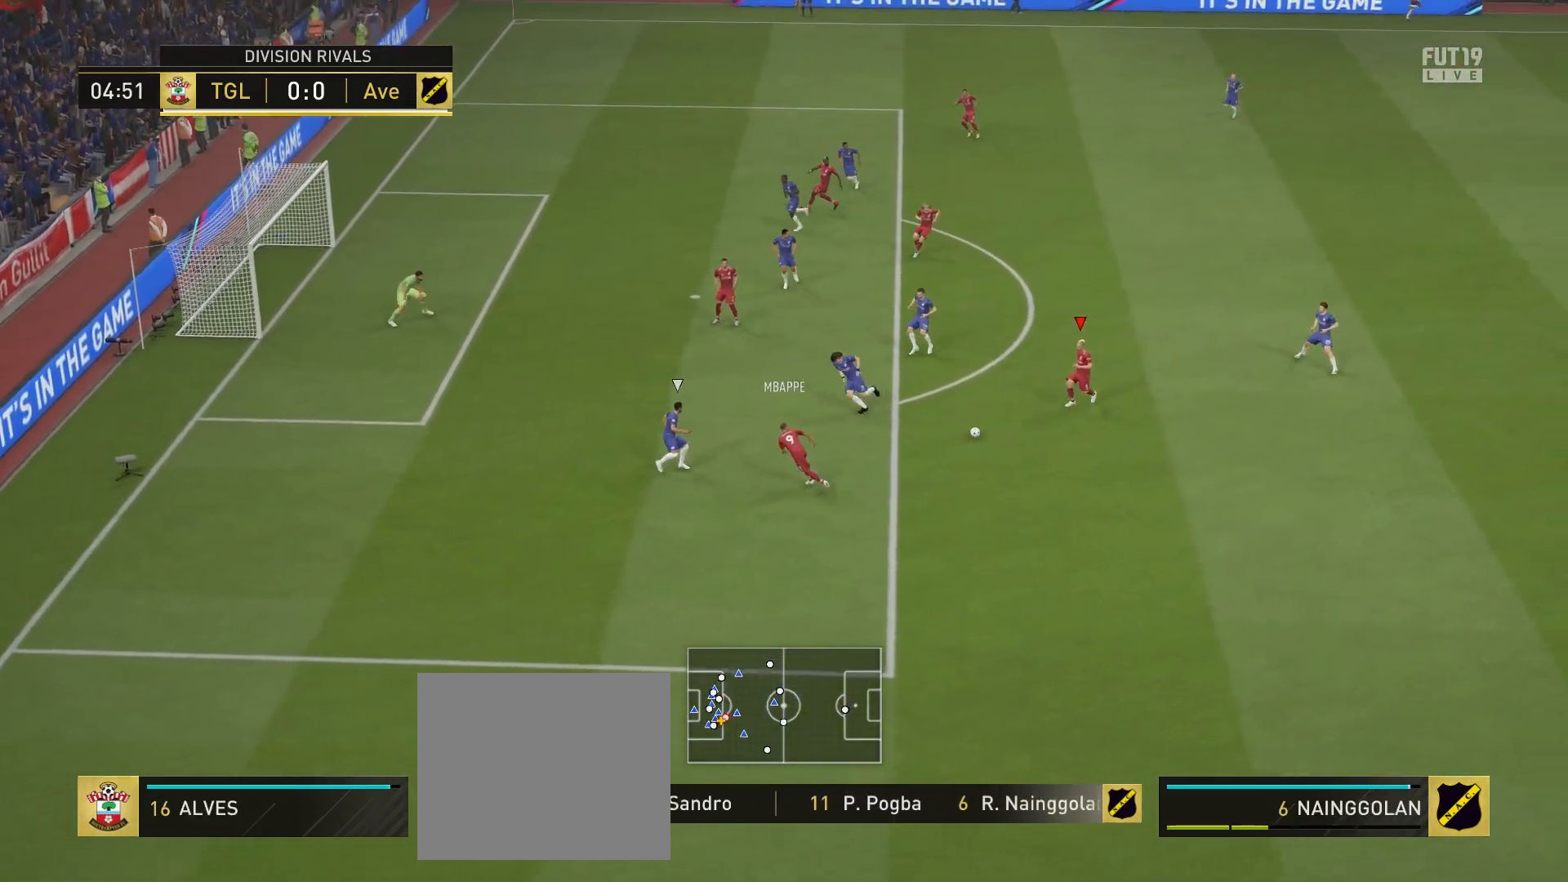
{"buttons": [], "left_stick": "center", "right_stick": "center", "events": []}
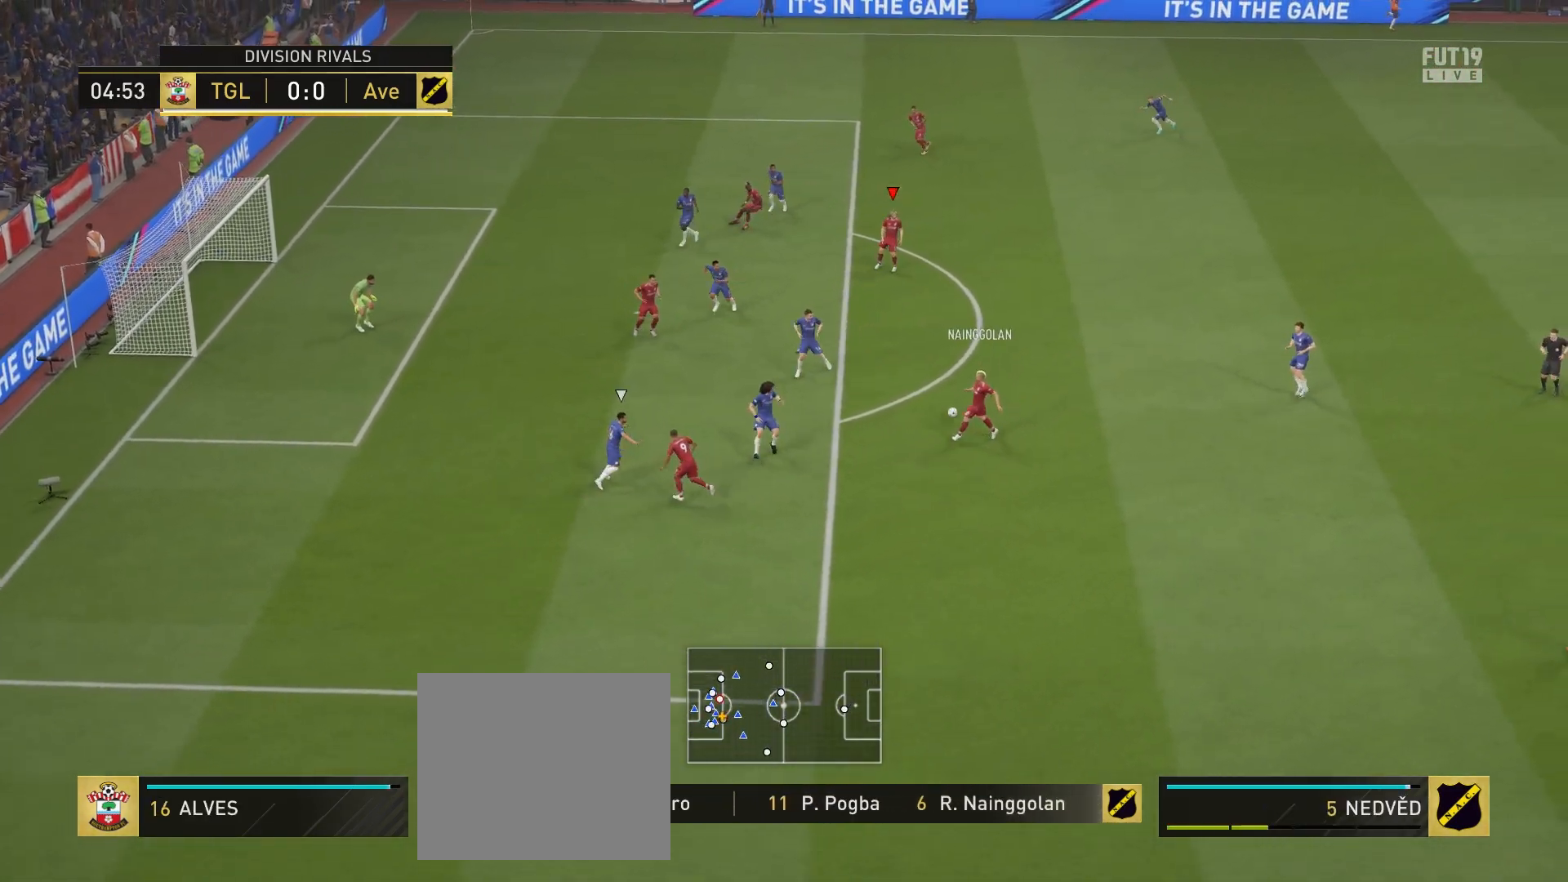
{"buttons": [], "left_stick": "up-left", "right_stick": "center", "events": [[317, "left_stick", "up-left"]]}
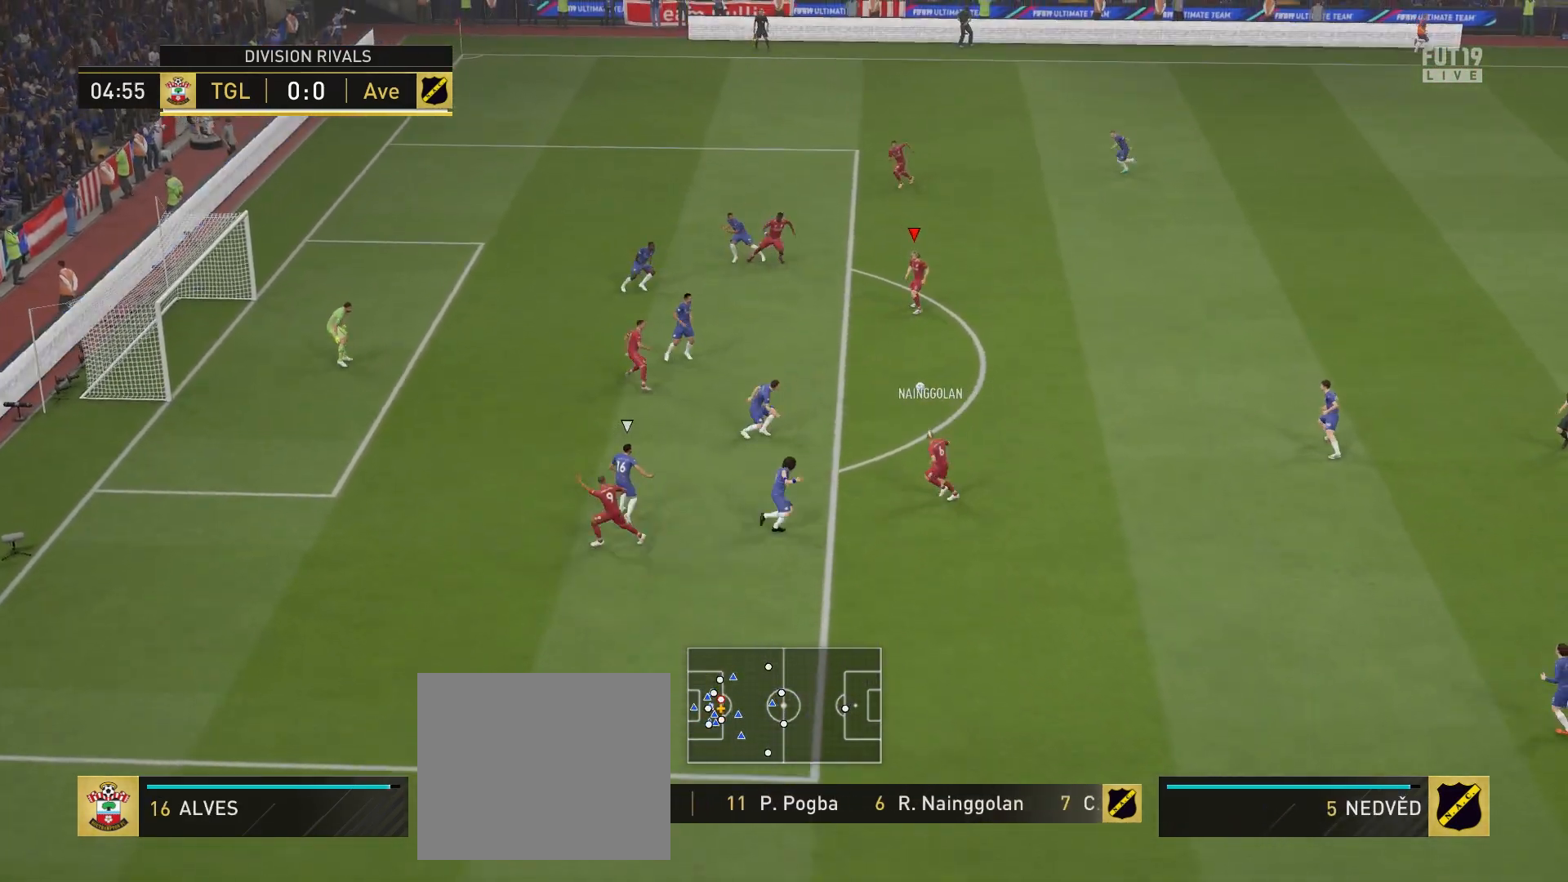
{"buttons": [], "left_stick": "up-left", "right_stick": "center", "events": []}
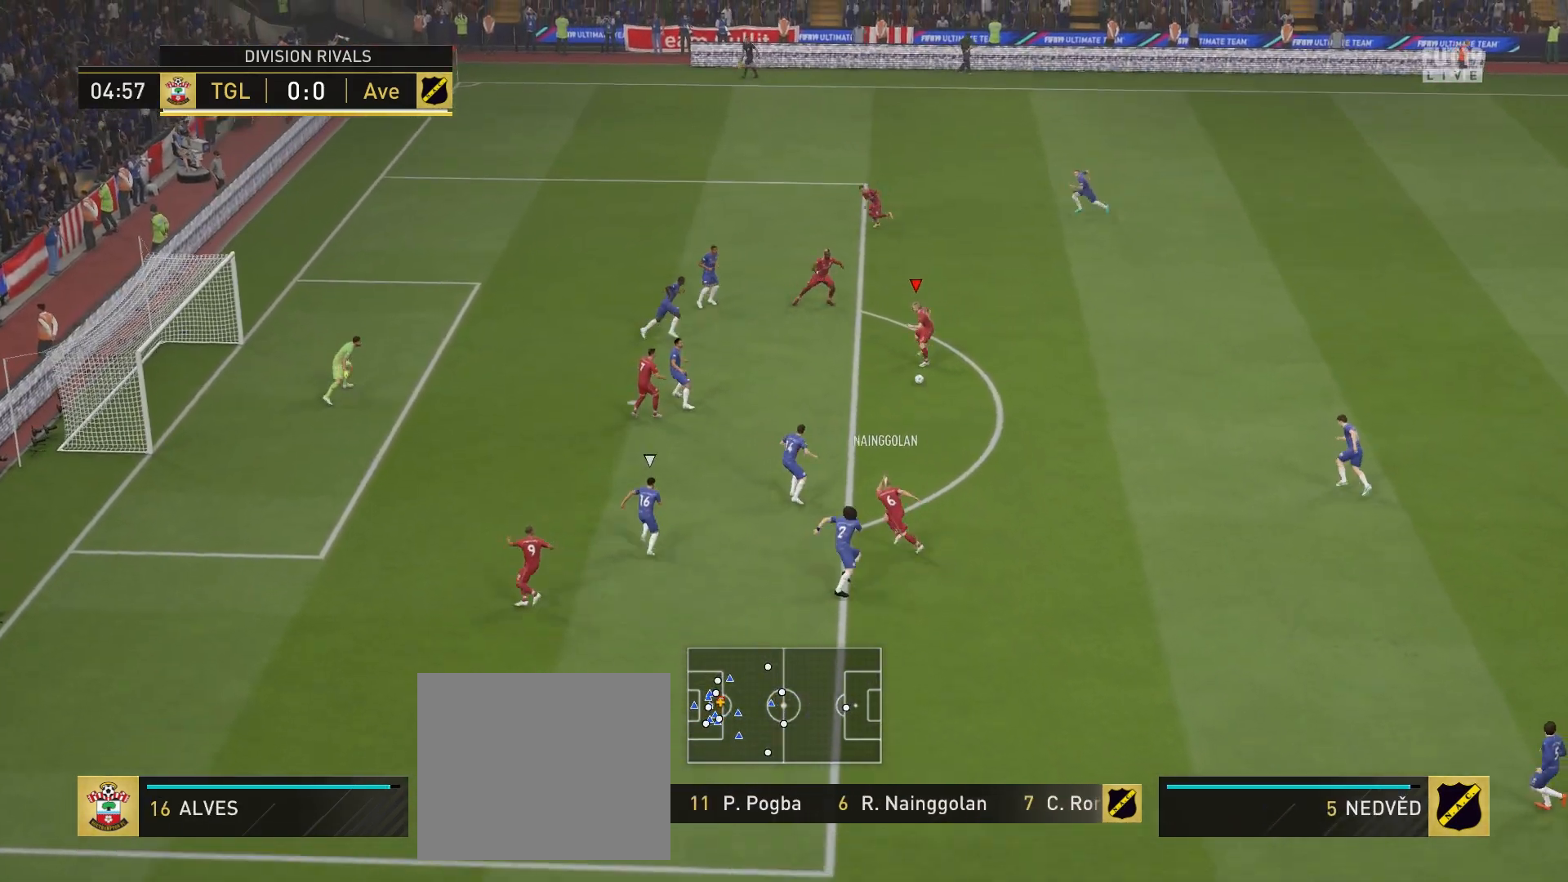
{"buttons": ["L1", "R1"], "left_stick": "down-left", "right_stick": "center", "events": [[133, "CIRCLE", "down"], [183, "left_stick", "down-left"], [217, "R1", "down"], [300, "L1", "down"], [483, "CIRCLE", "up"]]}
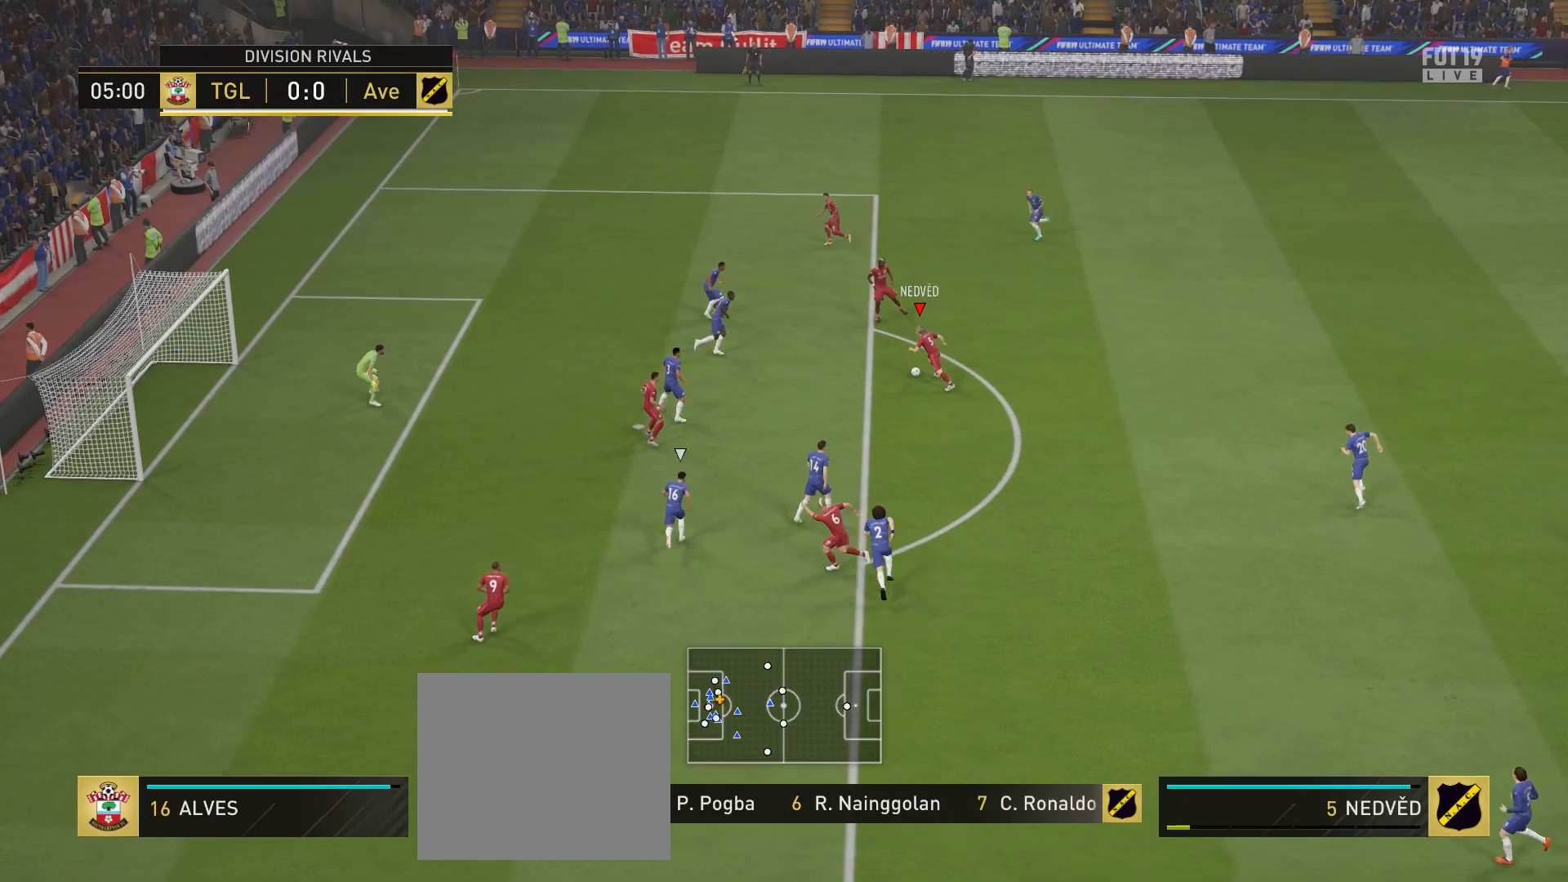
{"buttons": ["L1", "R1"], "left_stick": "down-left", "right_stick": "center", "events": [[350, "CIRCLE", "down"], [483, "CIRCLE", "up"]]}
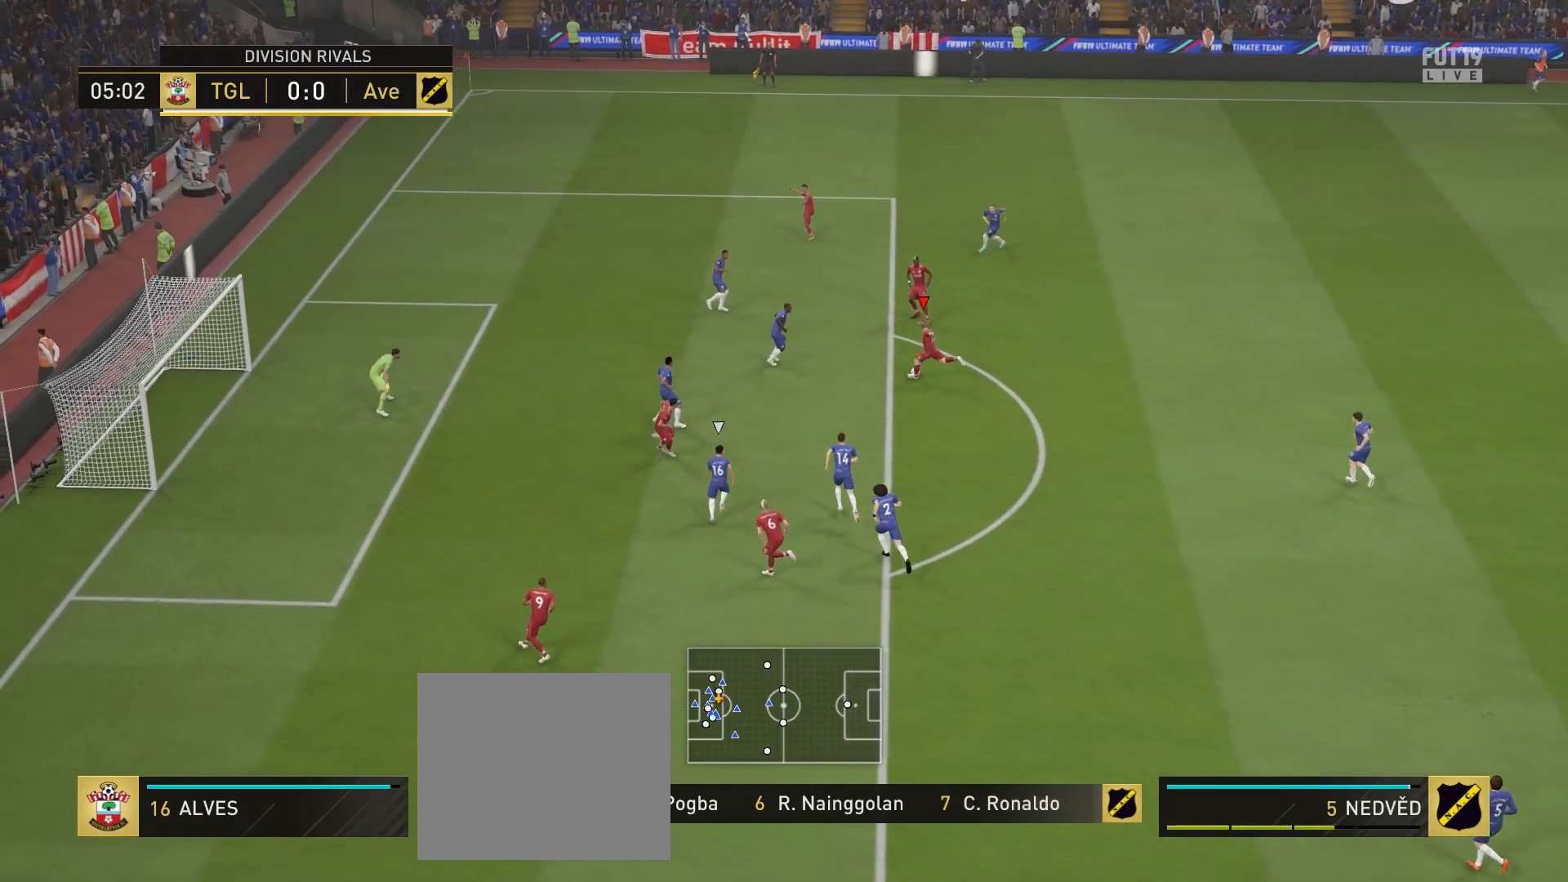
{"buttons": ["L1", "R1"], "left_stick": "down-left", "right_stick": "center", "events": []}
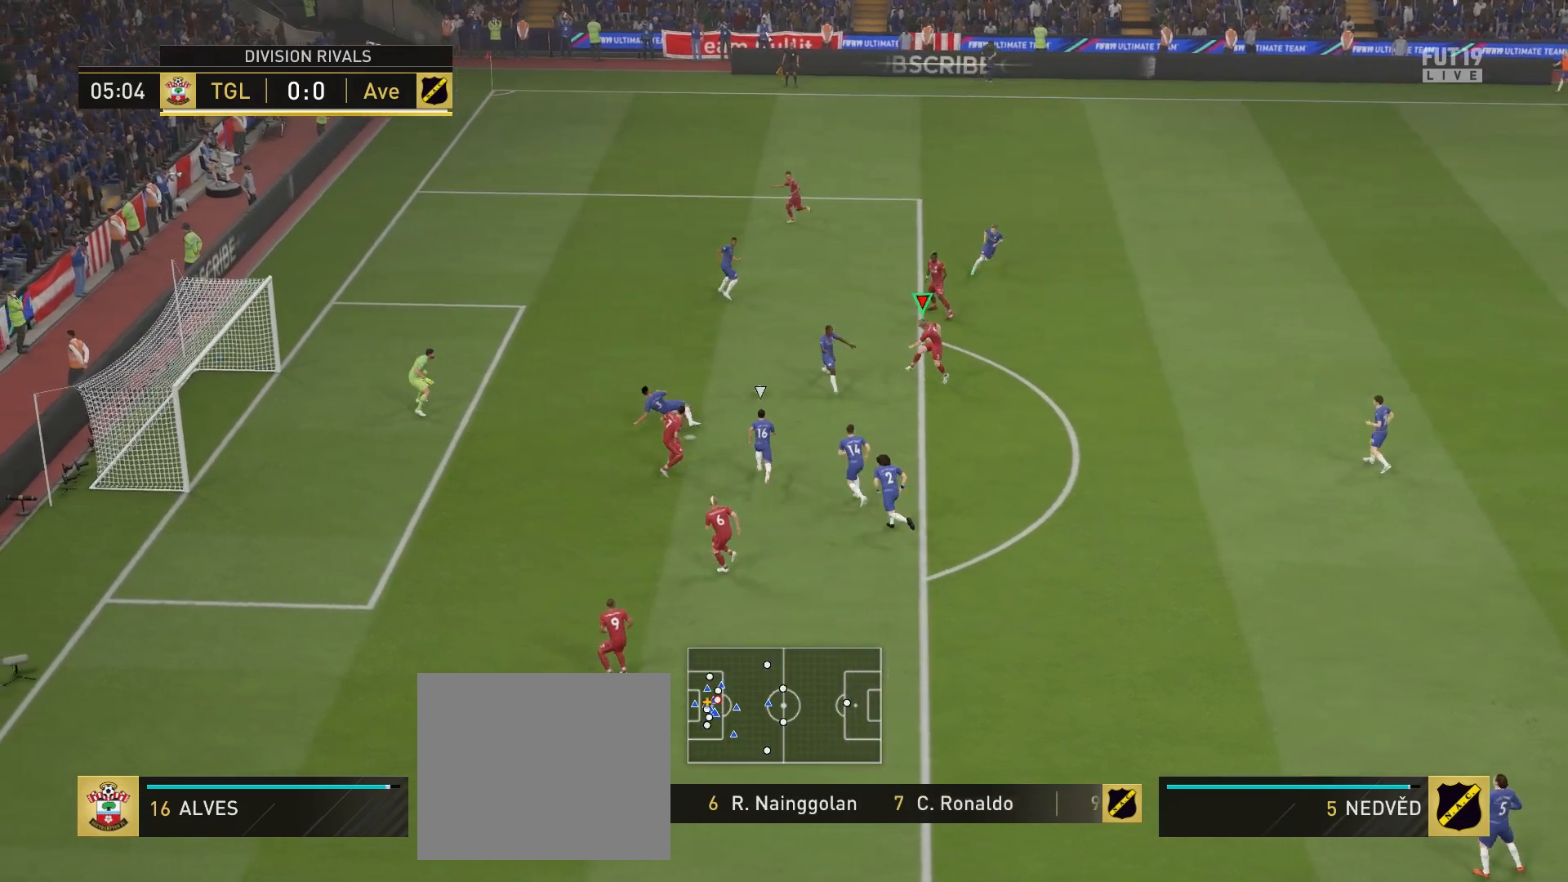
{"buttons": [], "left_stick": "down-left", "right_stick": "center", "events": [[233, "R1", "up"], [383, "L1", "up"]]}
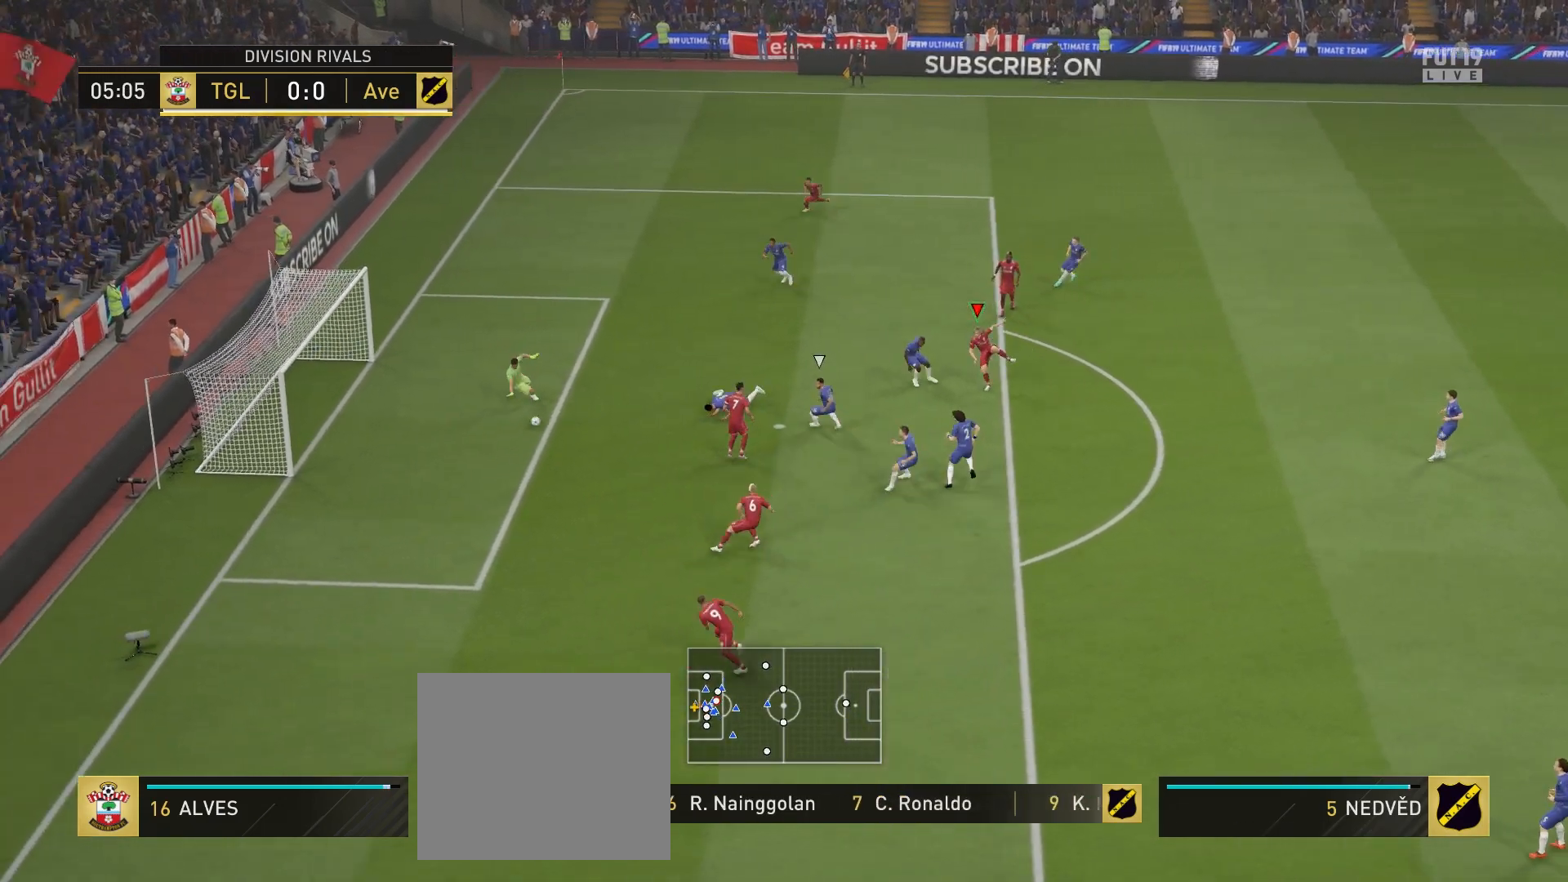
{"buttons": [], "left_stick": "center", "right_stick": "center", "events": [[17, "left_stick", "center"]]}
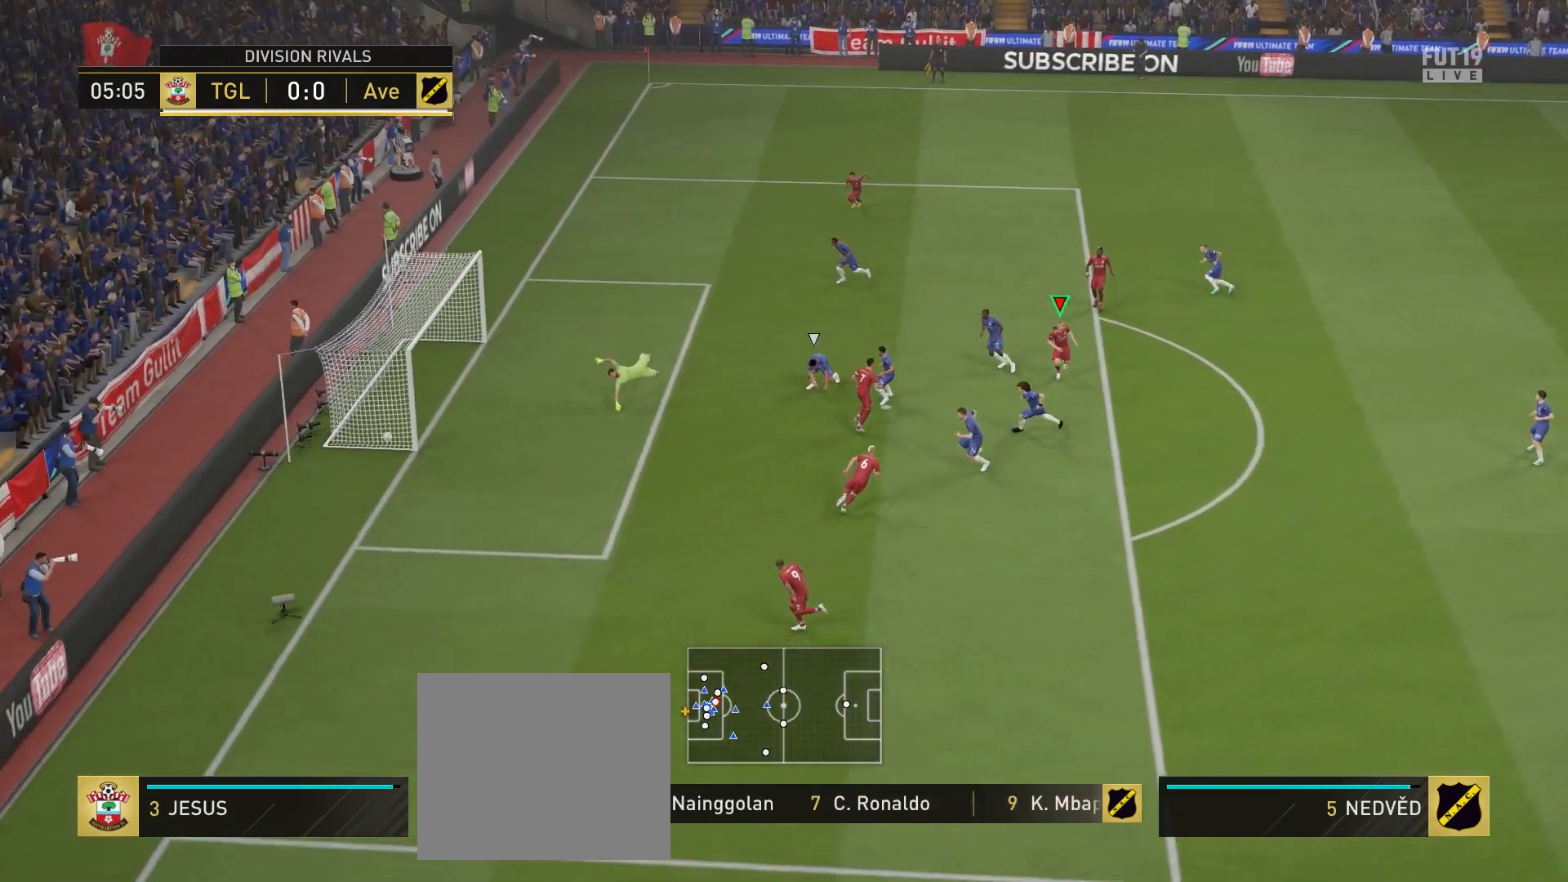
{"buttons": [], "left_stick": "center", "right_stick": "center", "events": []}
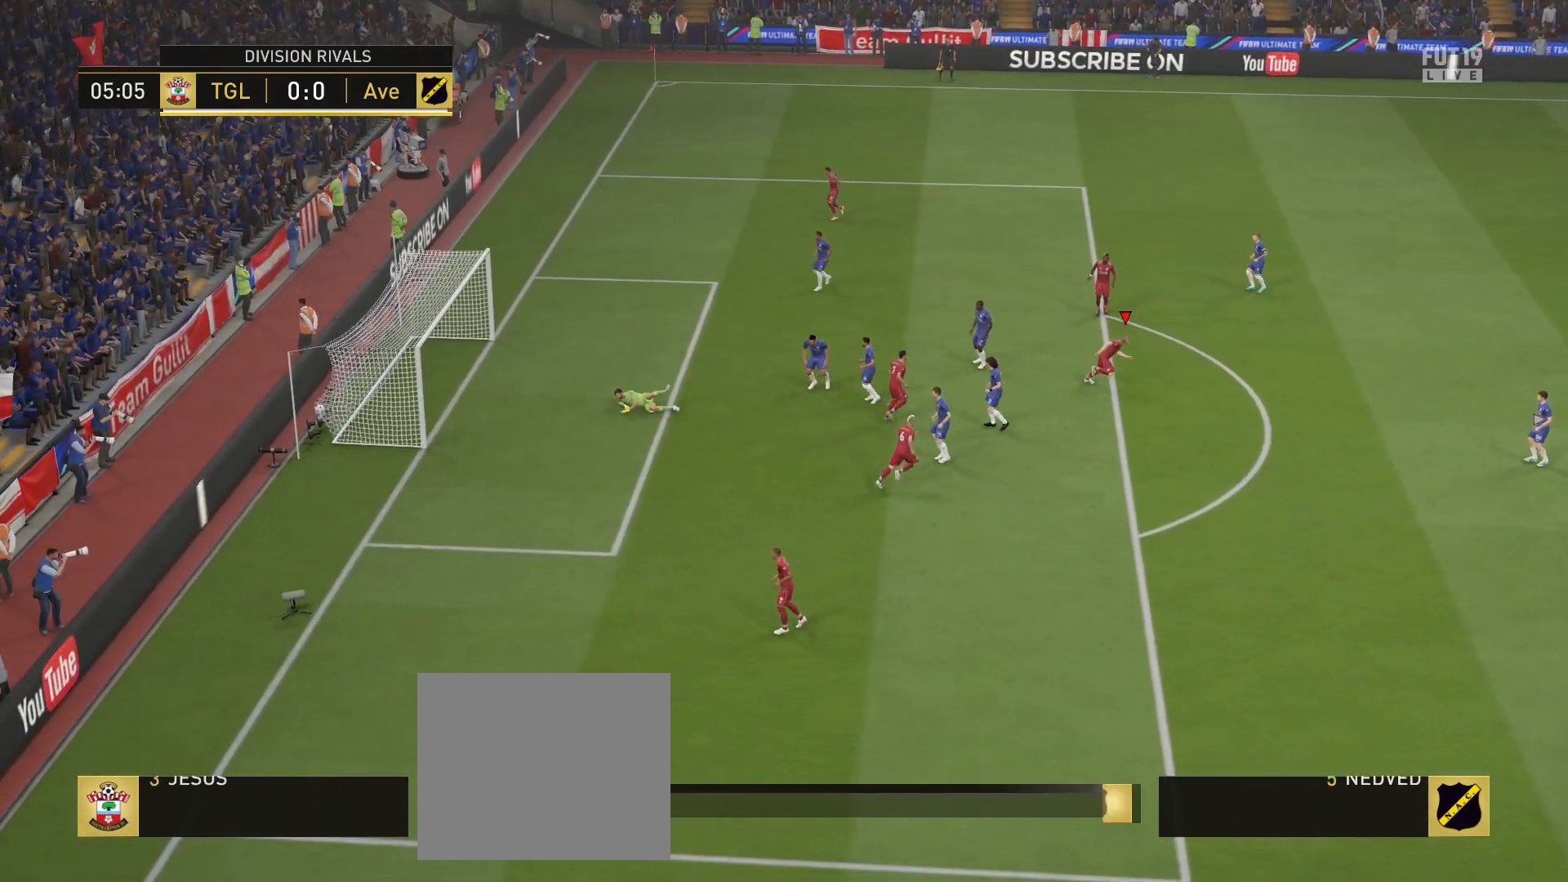
{"buttons": [], "left_stick": "center", "right_stick": "center", "events": []}
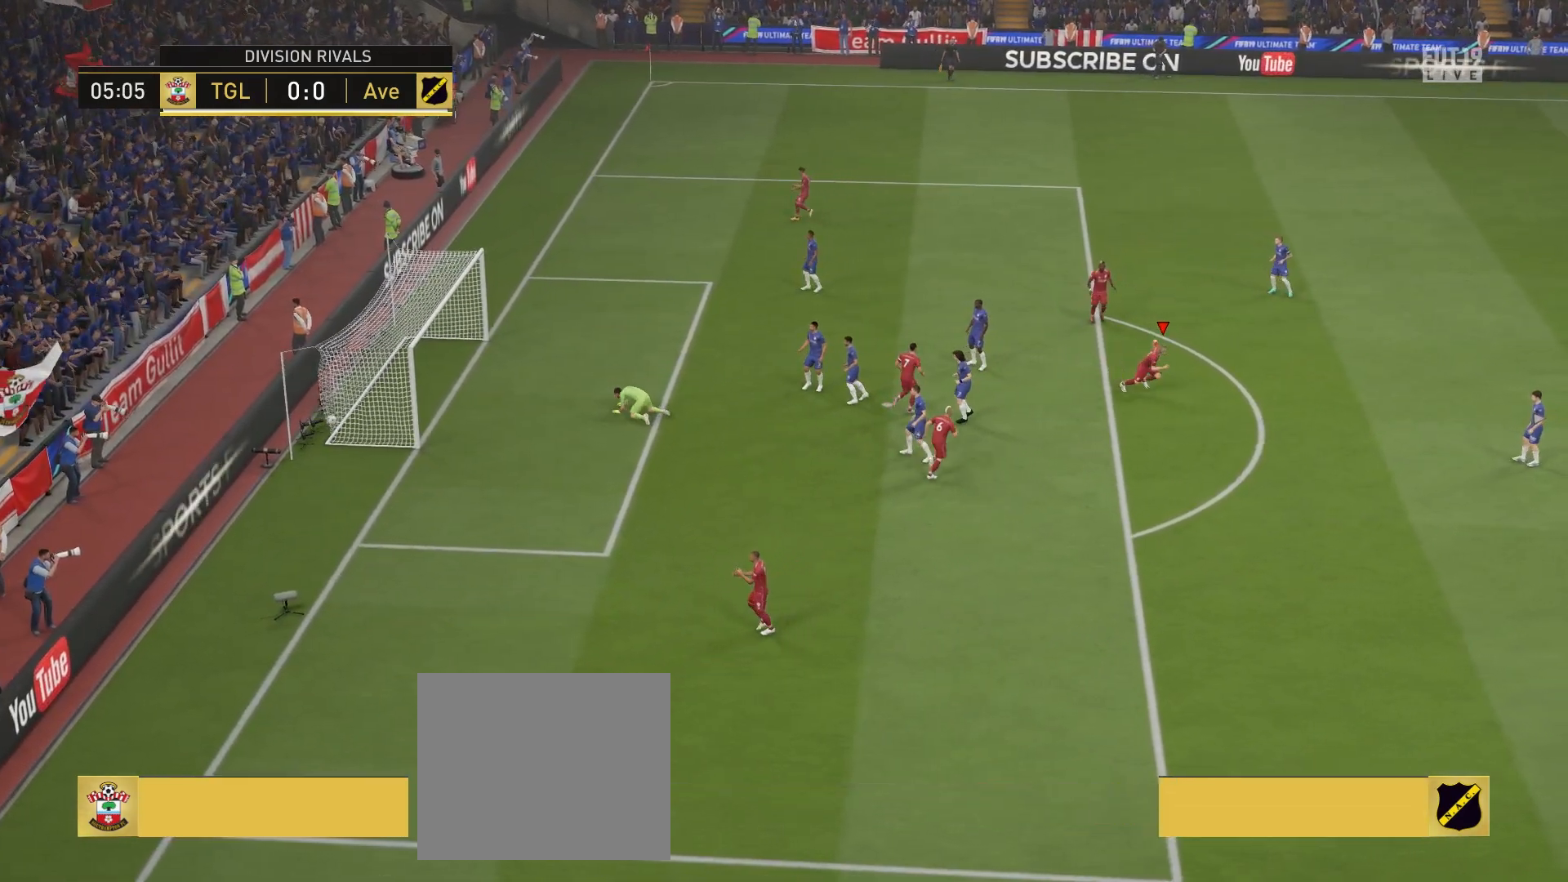
{"buttons": [], "left_stick": "center", "right_stick": "center", "events": []}
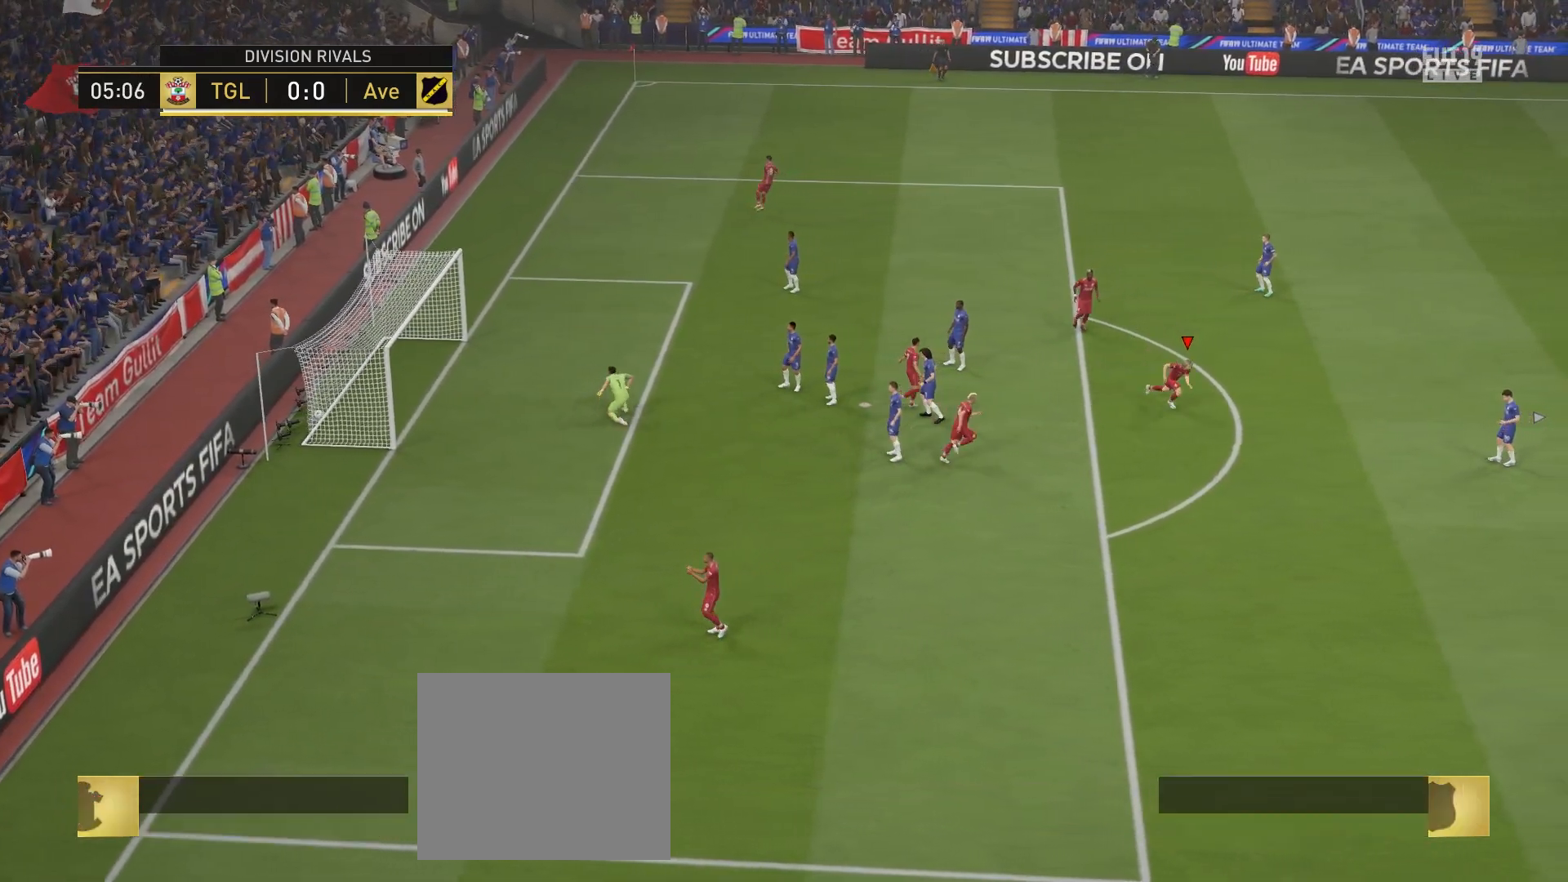
{"buttons": [], "left_stick": "center", "right_stick": "center", "events": []}
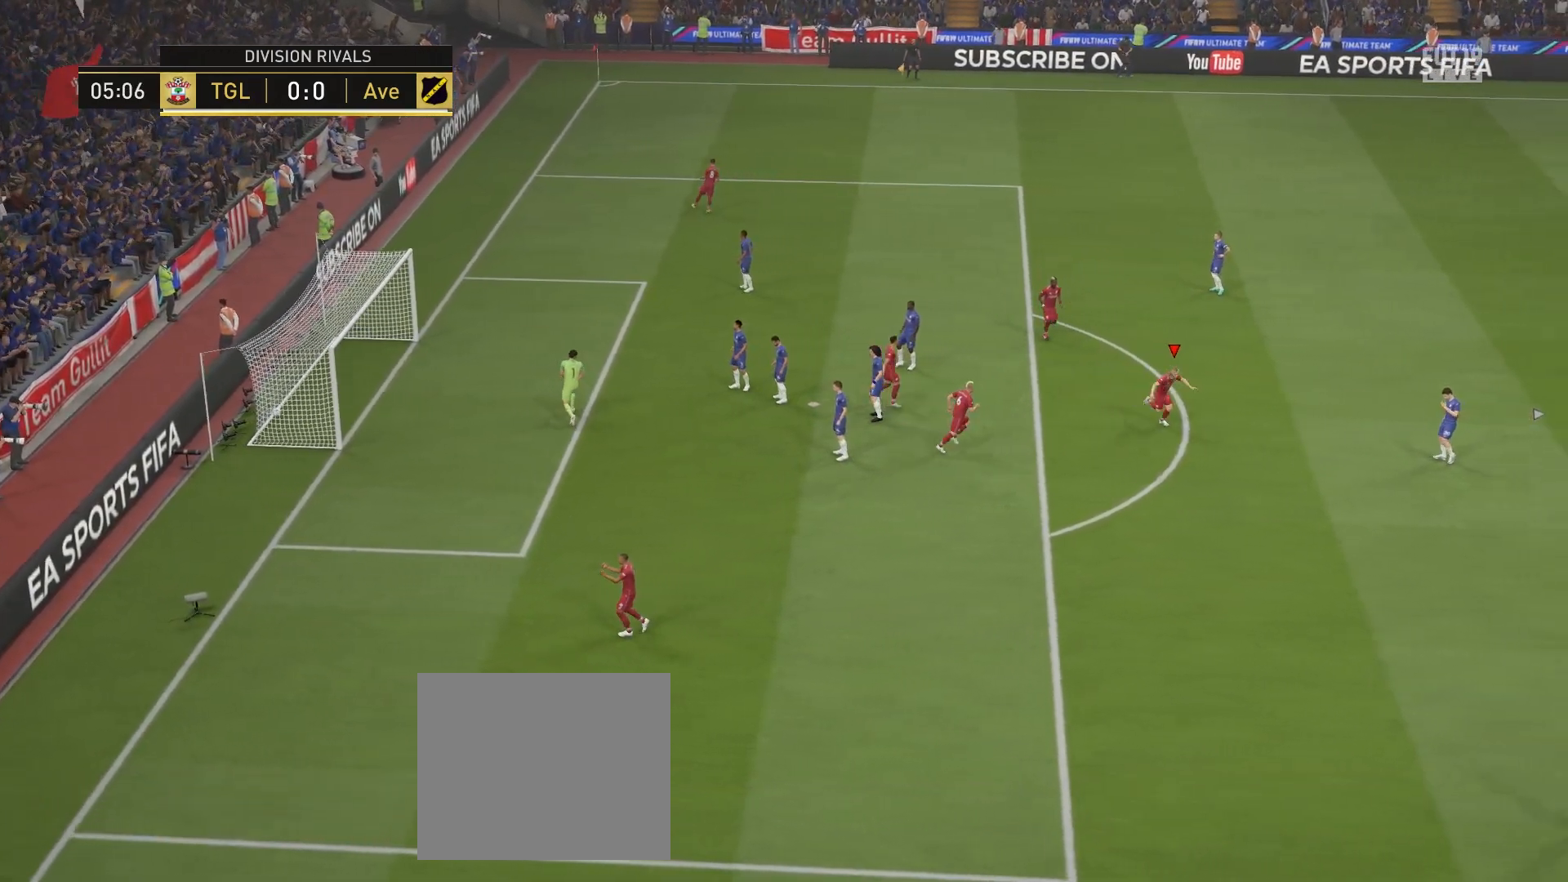
{"buttons": [], "left_stick": "center", "right_stick": "center", "events": []}
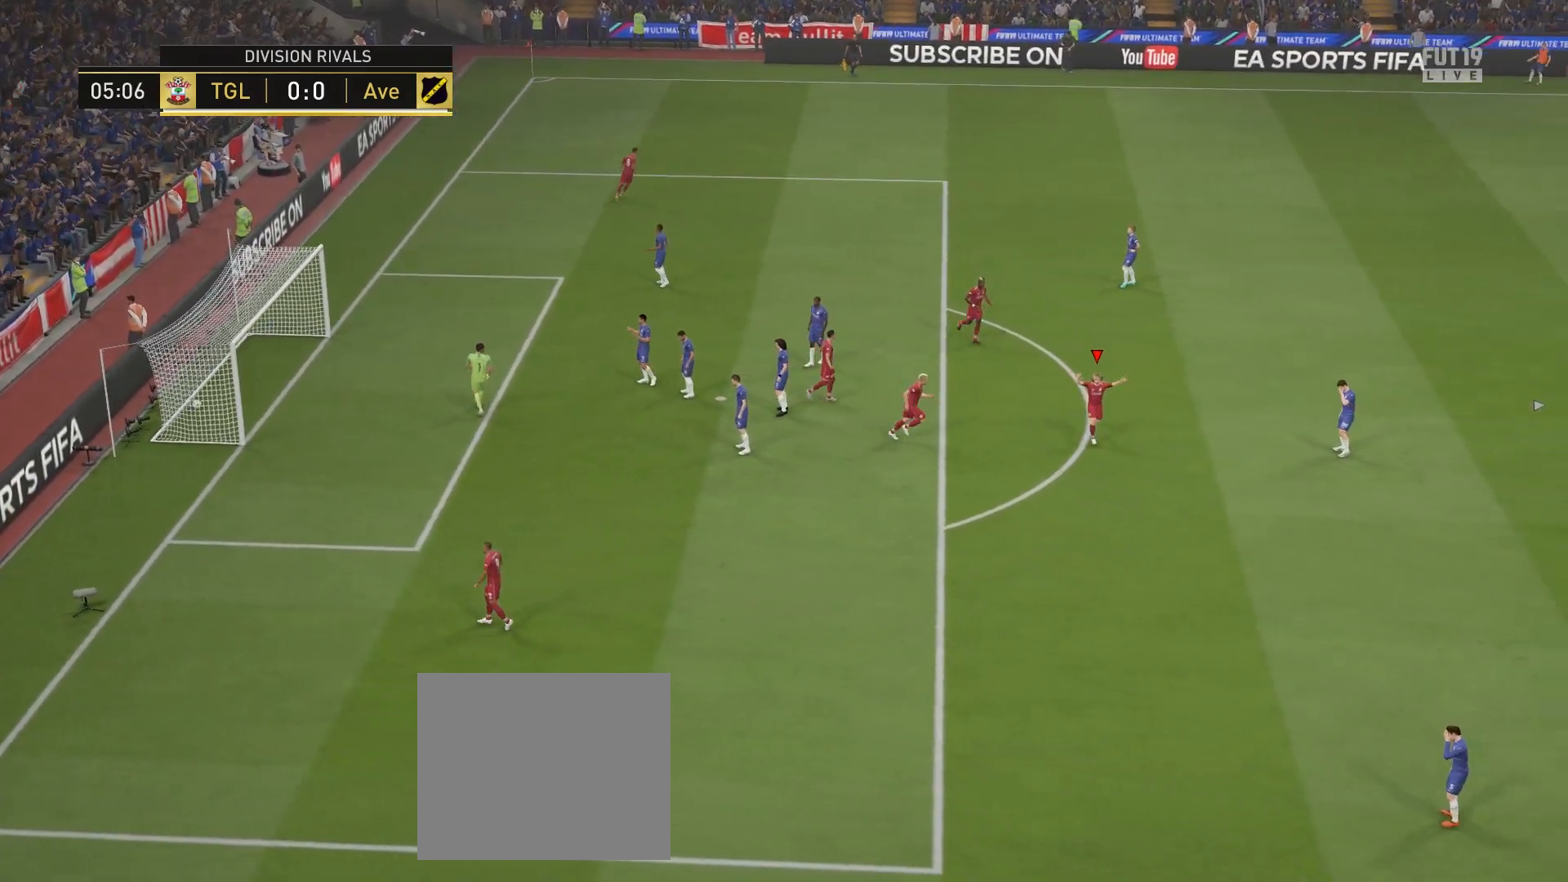
{"buttons": [], "left_stick": "center", "right_stick": "center", "events": []}
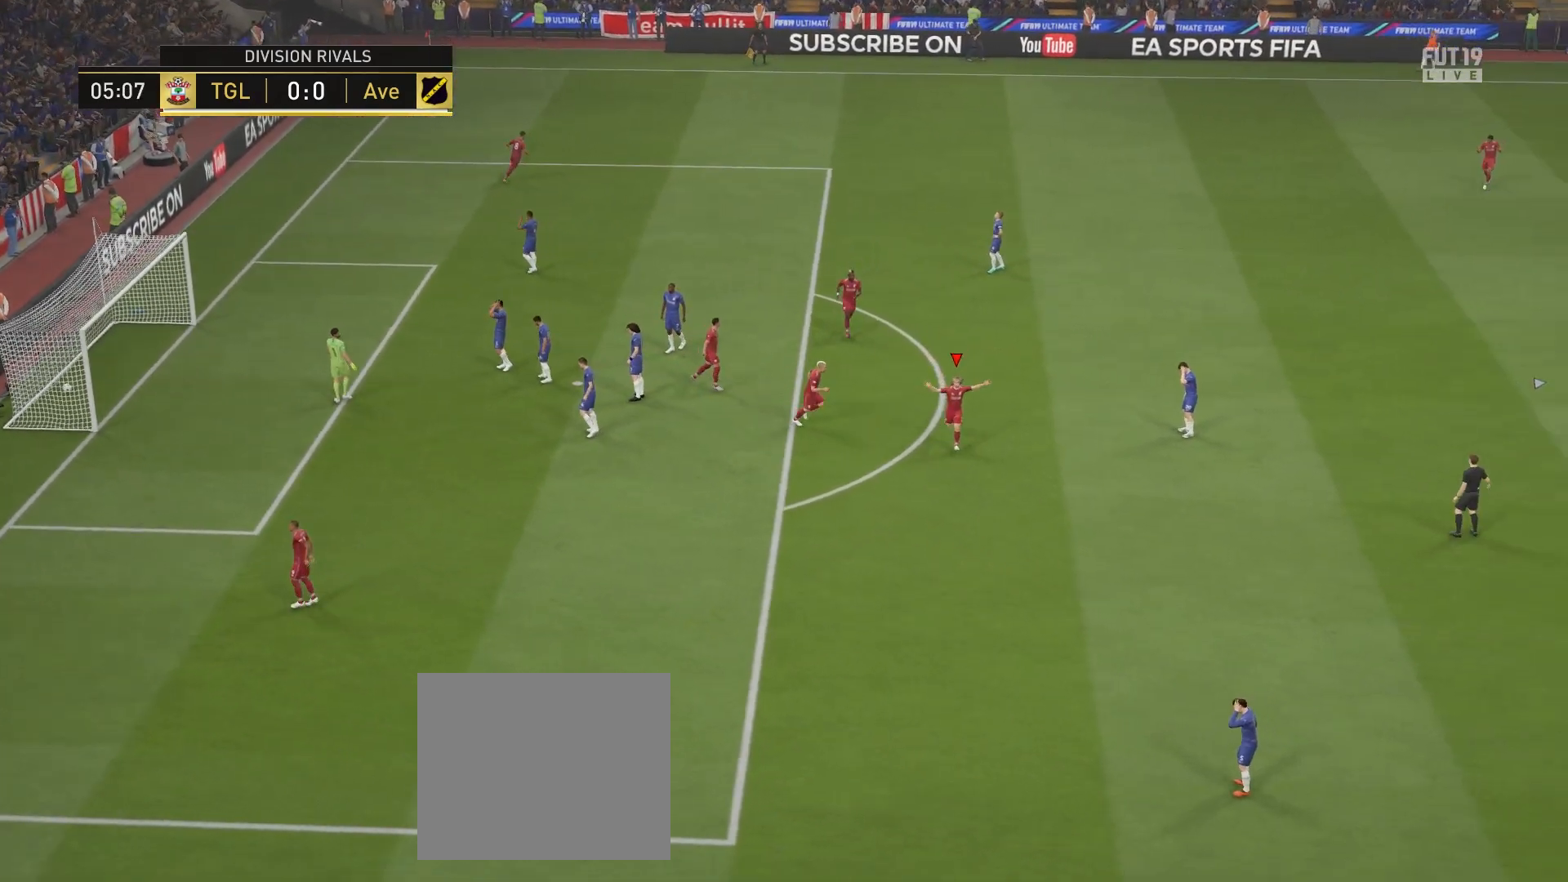
{"buttons": [], "left_stick": "down-right", "right_stick": "center", "events": [[100, "left_stick", "down-right"]]}
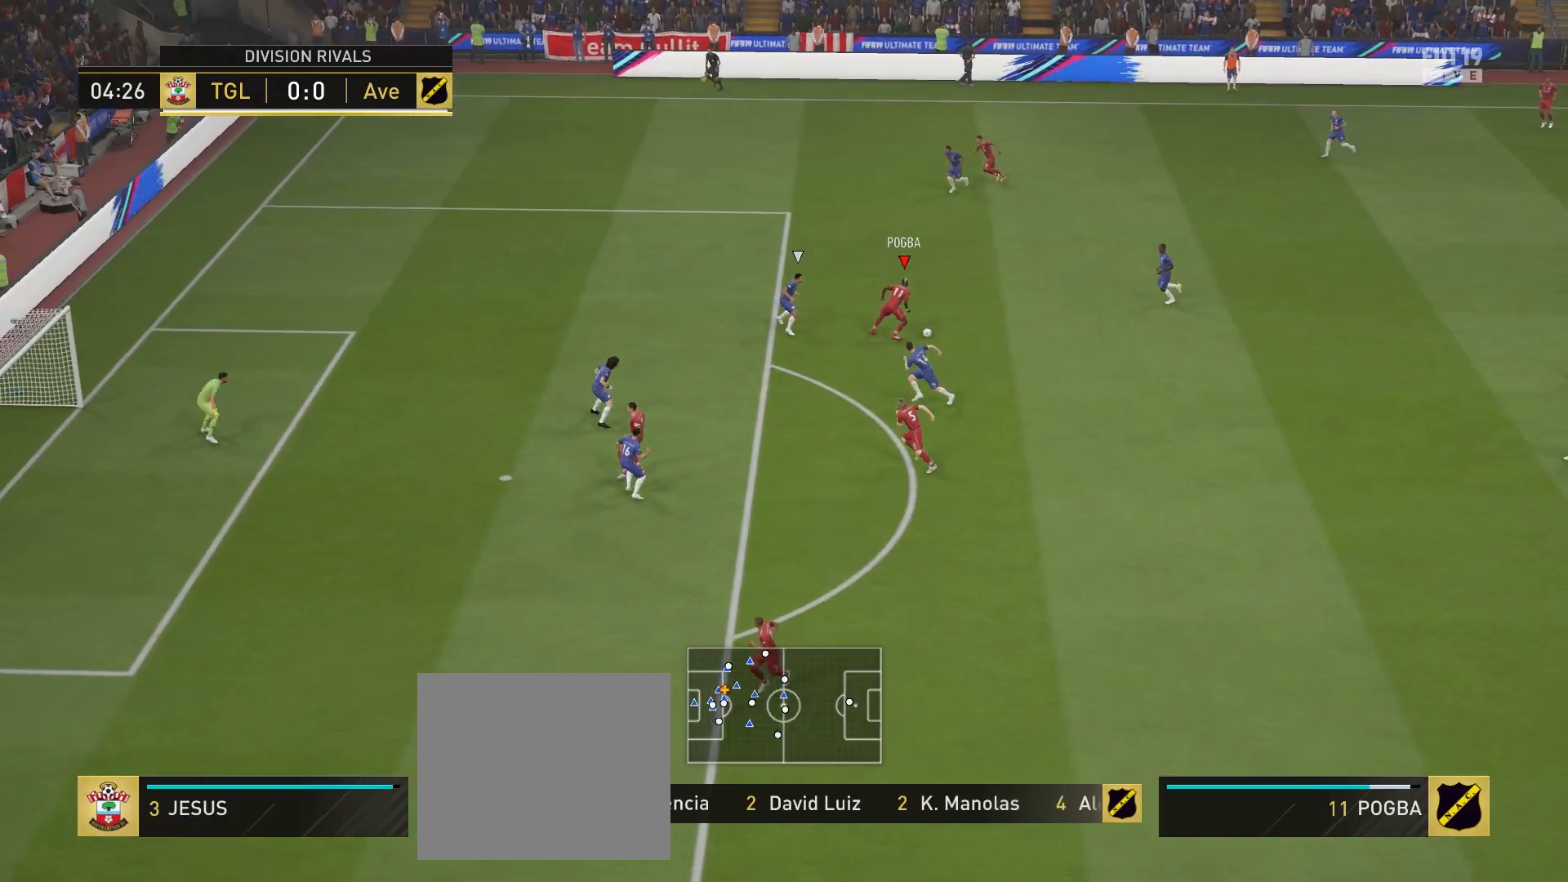
{"buttons": [], "left_stick": "down-right", "right_stick": "center", "events": []}
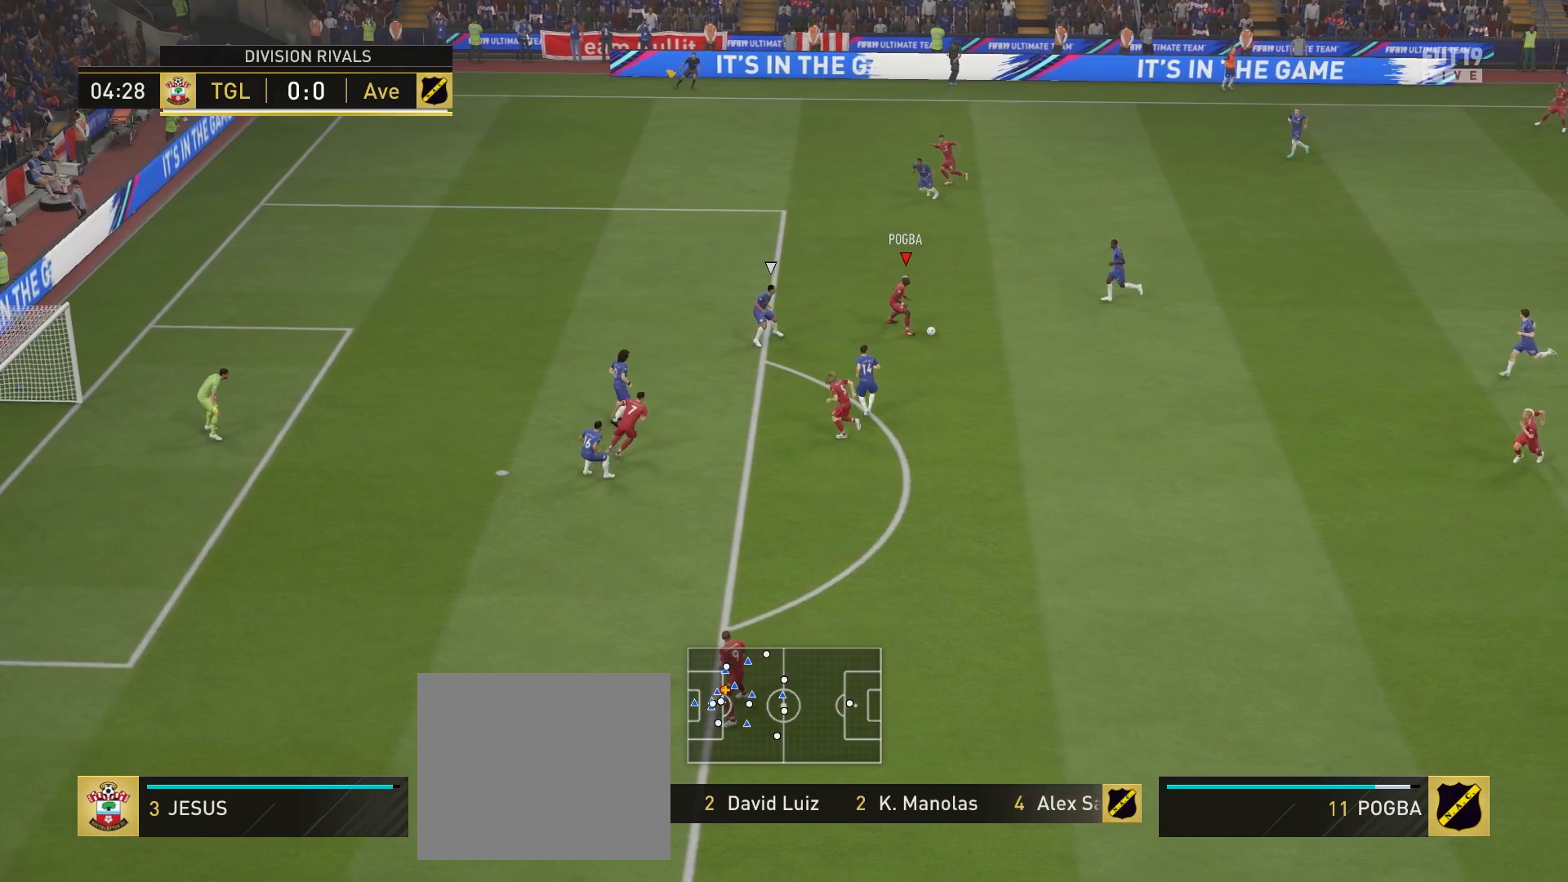
{"buttons": [], "left_stick": "down-right", "right_stick": "center", "events": []}
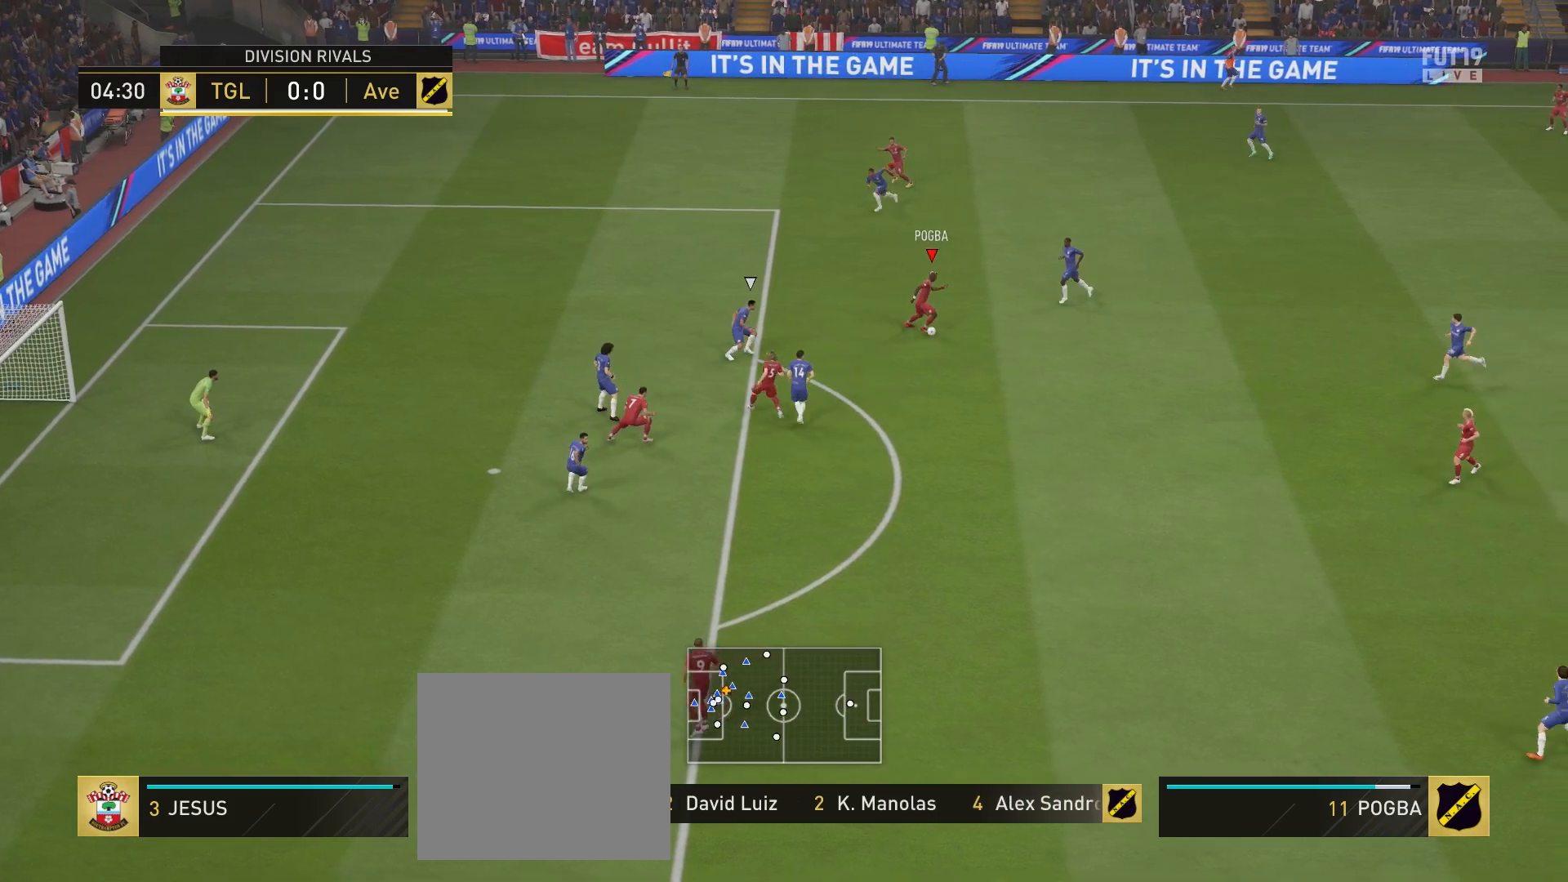
{"buttons": [], "left_stick": "center", "right_stick": "center", "events": [[117, "CROSS", "down"], [117, "L1", "down"], [250, "CROSS", "up"], [283, "L1", "up"], [417, "left_stick", "center"]]}
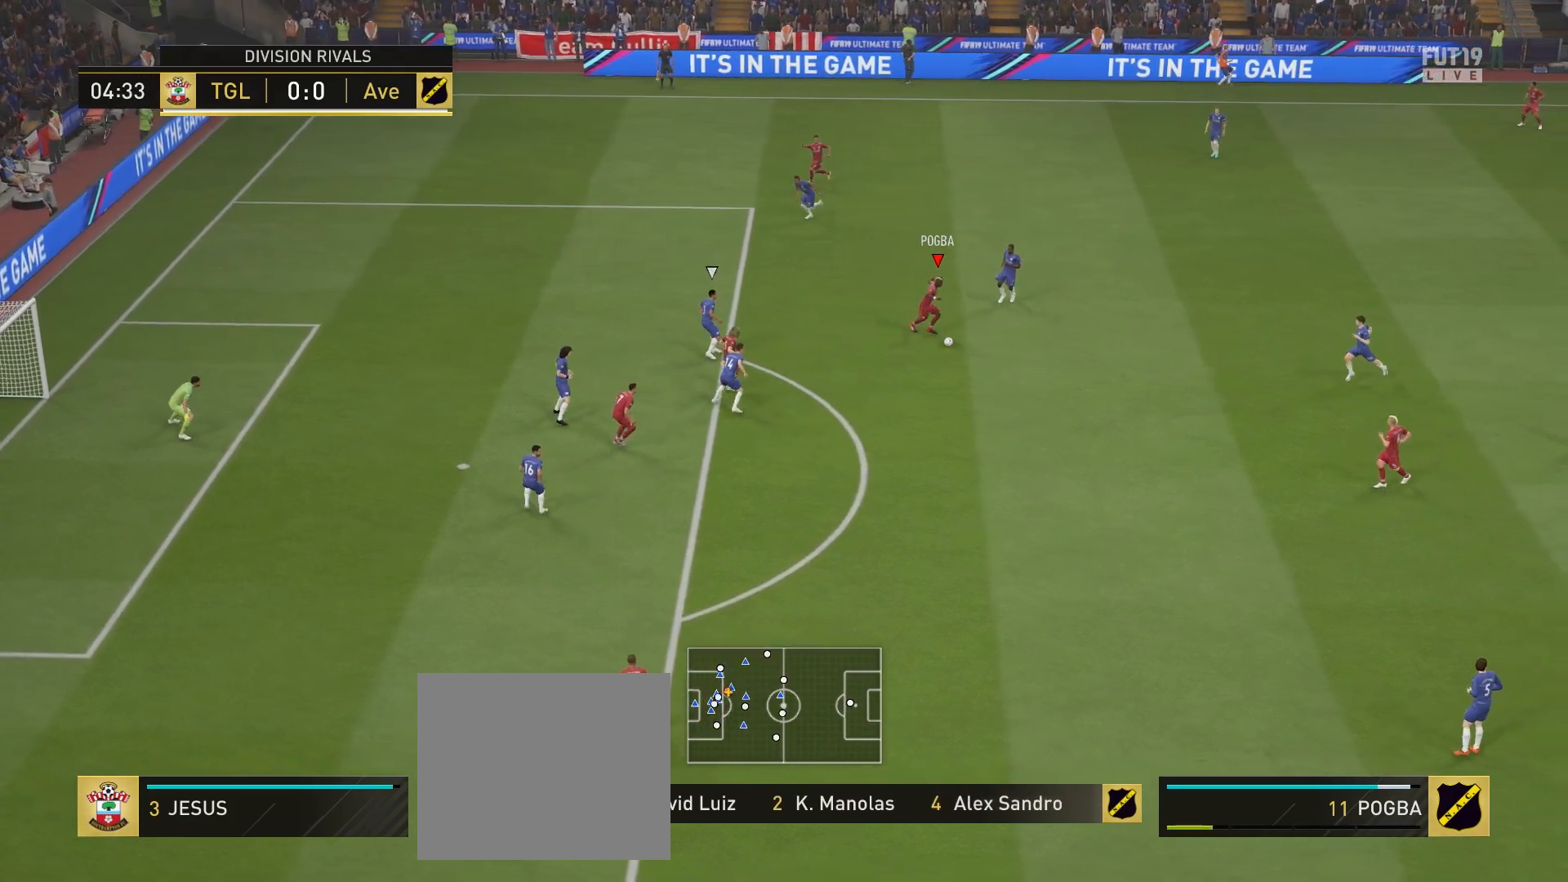
{"buttons": [], "left_stick": "down-left", "right_stick": "center", "events": [[450, "left_stick", "down-left"]]}
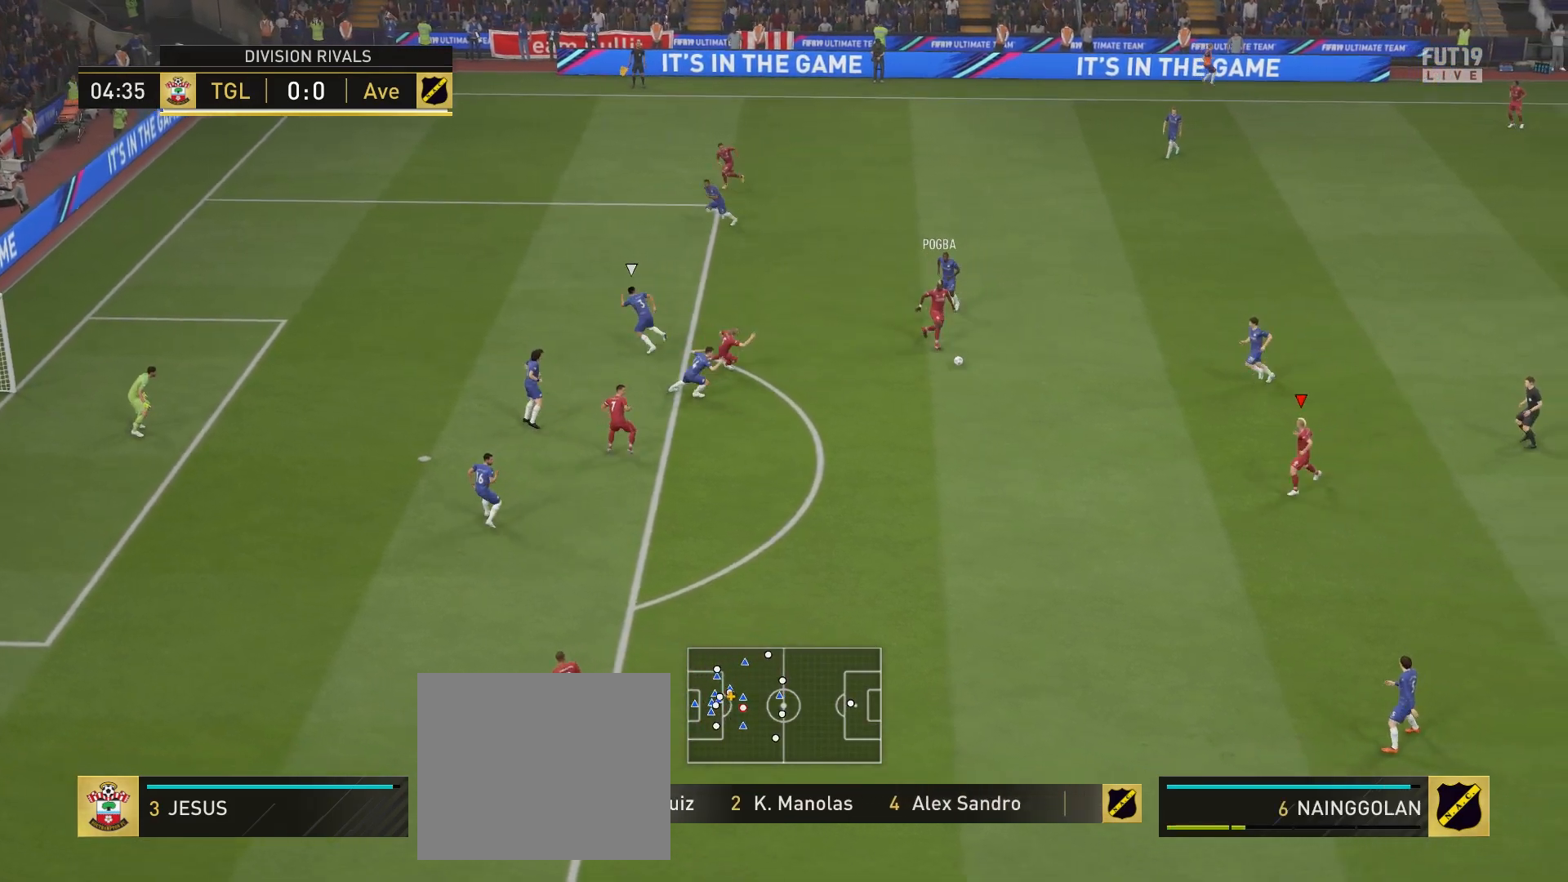
{"buttons": ["CROSS"], "left_stick": "down-left", "right_stick": "center", "events": [[333, "CROSS", "down"]]}
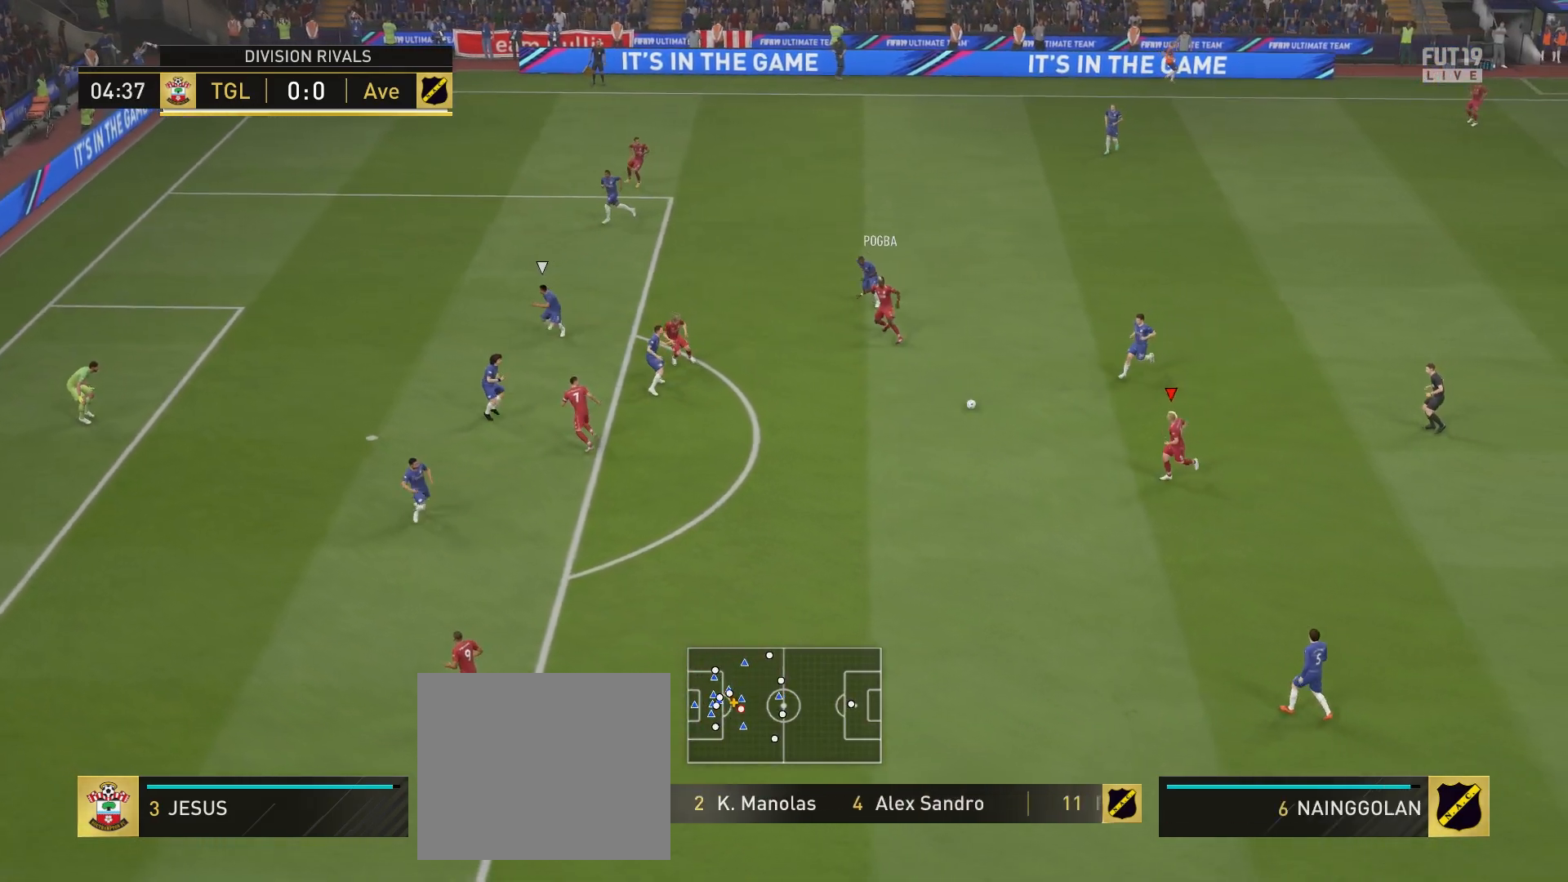
{"buttons": [], "left_stick": "center", "right_stick": "center", "events": [[67, "CROSS", "up"], [250, "left_stick", "center"]]}